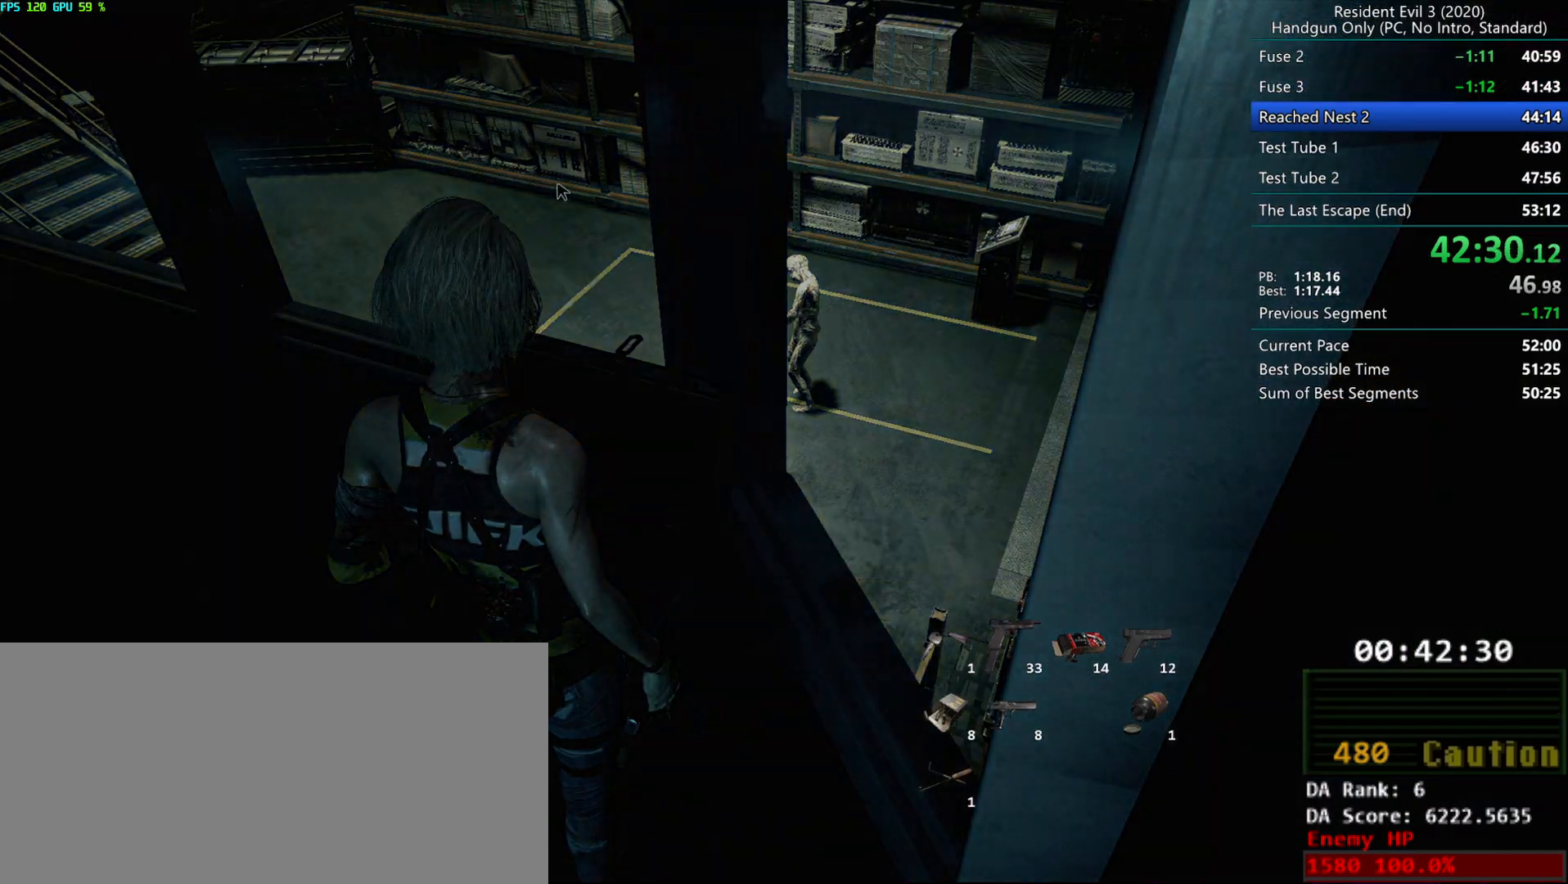
Gameplay with keyboard and mouse; each line is a JSON object with the keys and mouse buttons held at the frame after it. "events" lists presses ("down") and releases ("up") of "alt", "d", "e", "f", "g", "h", "r", "s", "space", "t", "w", "mouse_left", "mouse_wheel", "mouse_right", "mouse_mb4" and "mouse_mb5" between this image and that frame as [ms after this image, input, new state], when the widget could be followed in between. "mouse_left", "mouse_wheel", "mouse_right", "mouse_mb4", "mouse_mb5" = the "left", "wheel", "right", "mb4", "mb5" buttons of the "mouse" list. No other keys are recorded. "wheel" means that the mouse wheel is clicked or scrolled. Mouse movement is not recorded.
{"keys": [], "mouse": [], "events": [[67, "mouse_right", "down"], [133, "mouse_right", "up"], [183, "mouse_right", "down"], [250, "mouse_right", "up"], [317, "mouse_right", "down"], [367, "mouse_right", "up"], [417, "mouse_right", "down"], [483, "mouse_right", "up"]]}
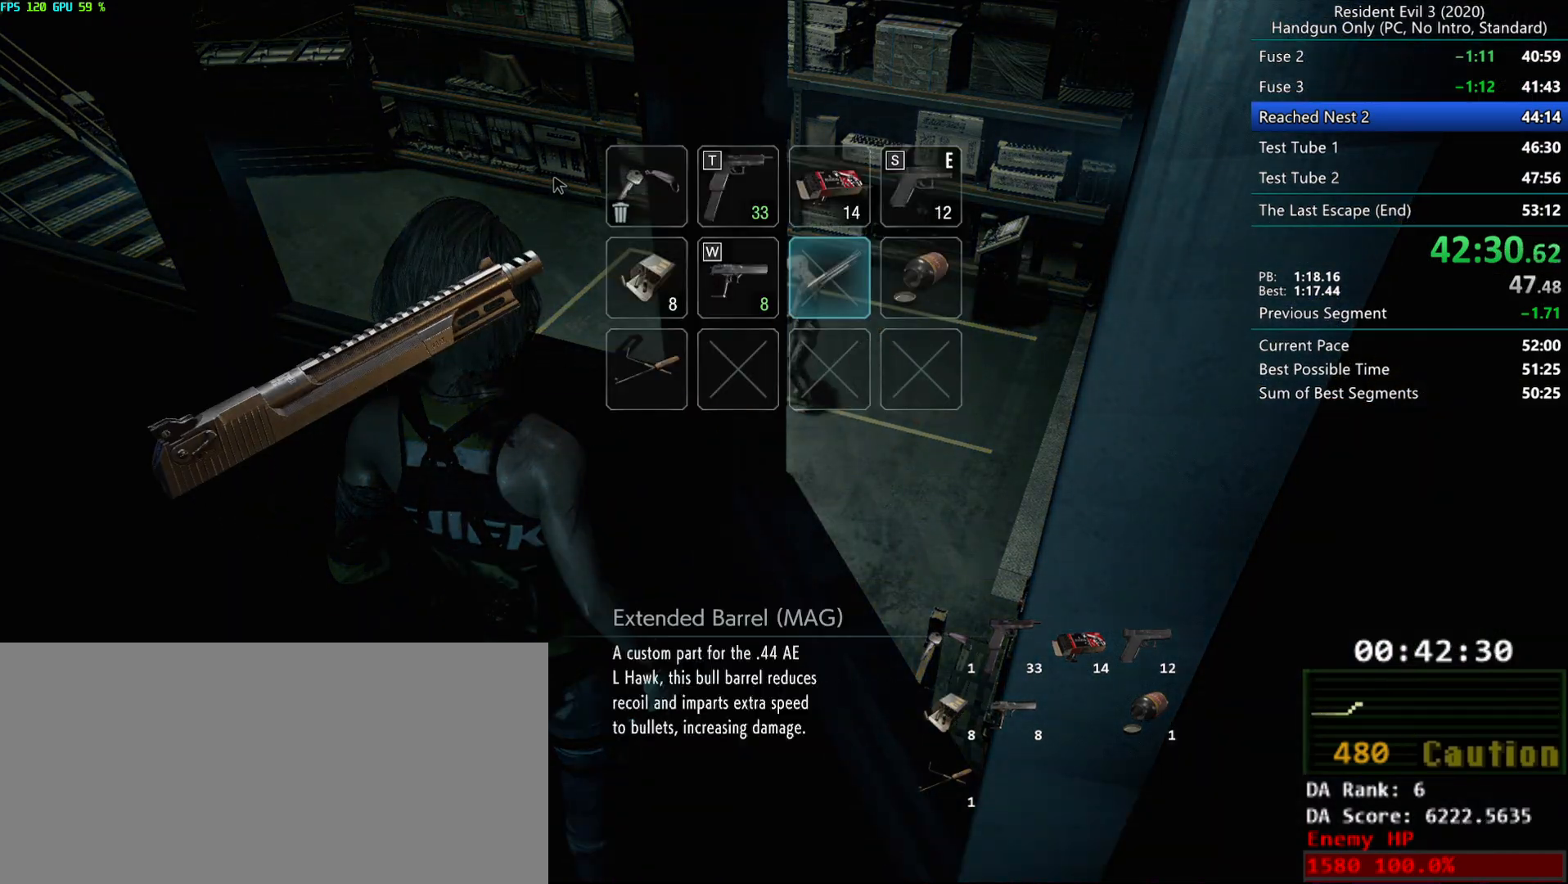
{"keys": ["f"], "mouse": [], "events": [[33, "mouse_right", "down"], [100, "mouse_right", "up"], [150, "mouse_right", "down"], [217, "mouse_right", "up"], [333, "f", "down"]]}
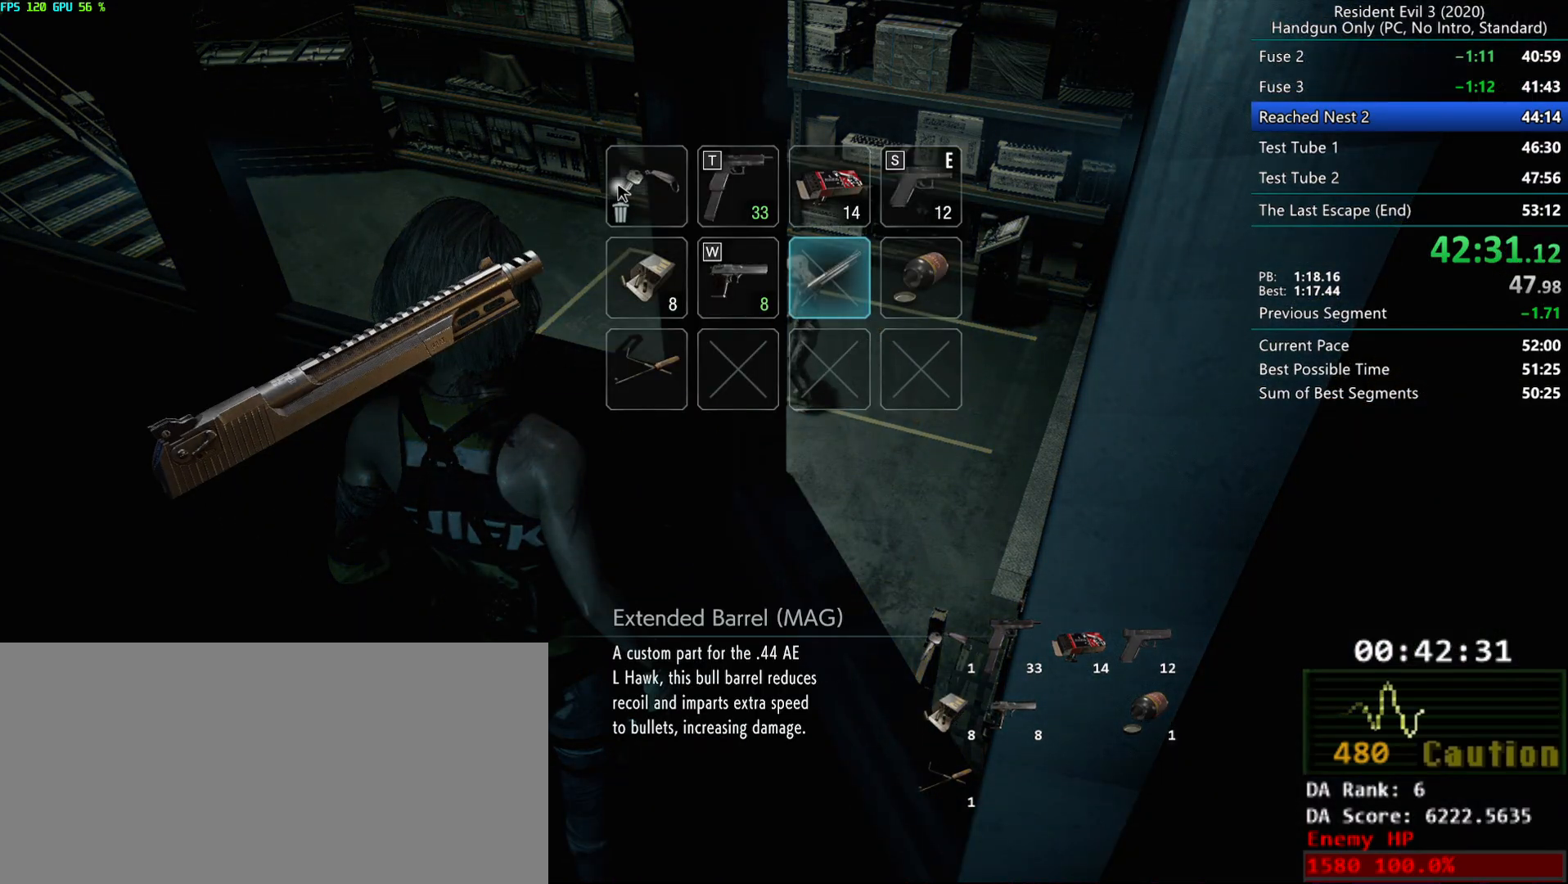
{"keys": ["f"], "mouse": ["mb4"], "events": [[250, "mouse_mb4", "down"]]}
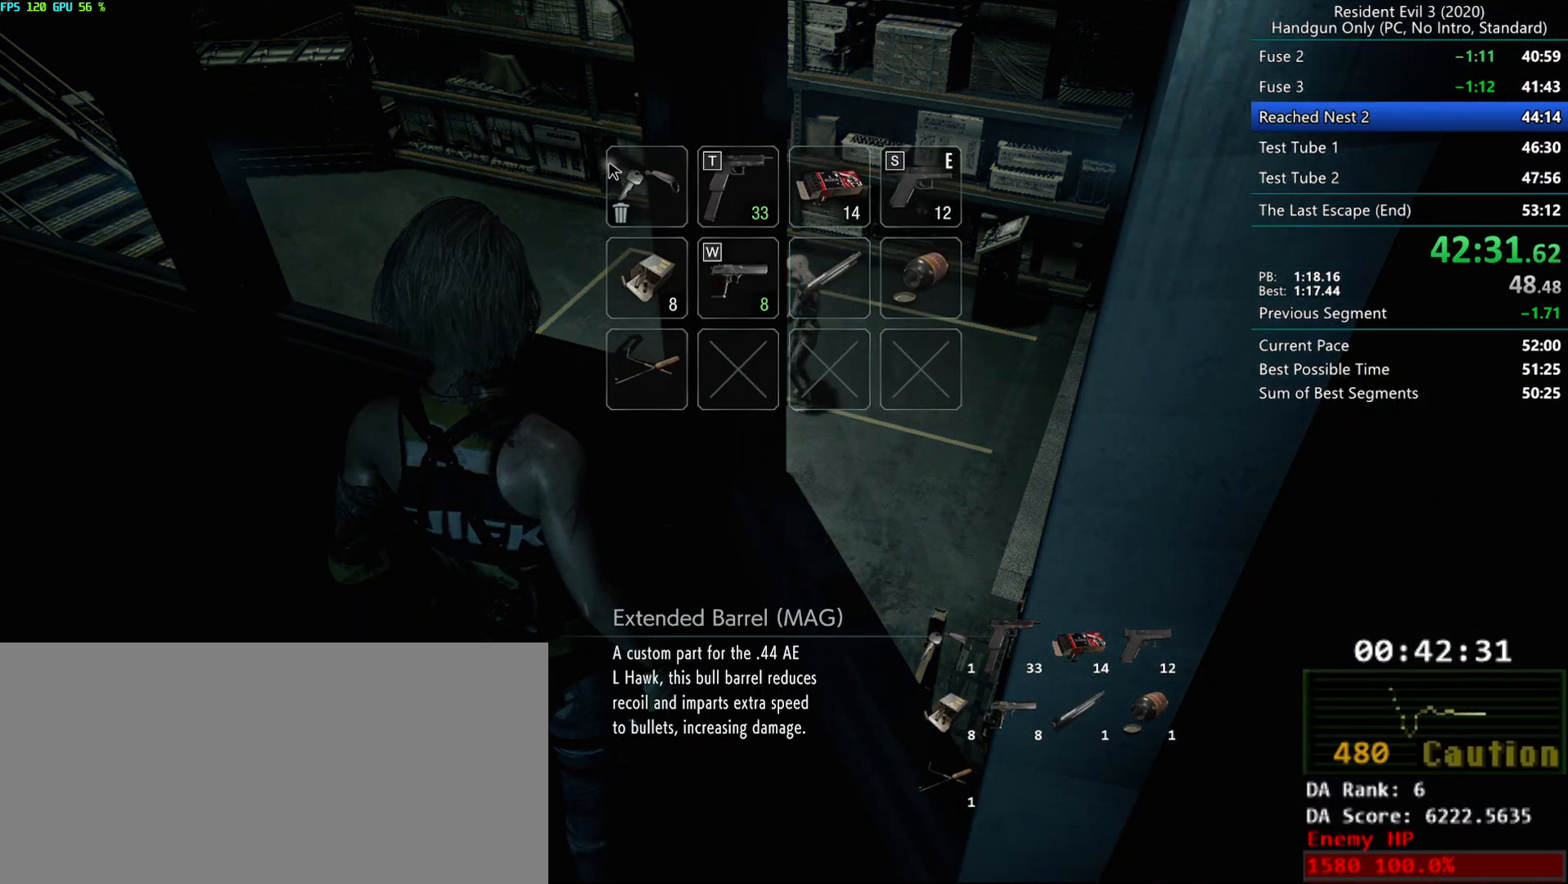
{"keys": ["d"], "mouse": [], "events": [[300, "d", "down"], [383, "f", "up"], [500, "mouse_mb4", "up"]]}
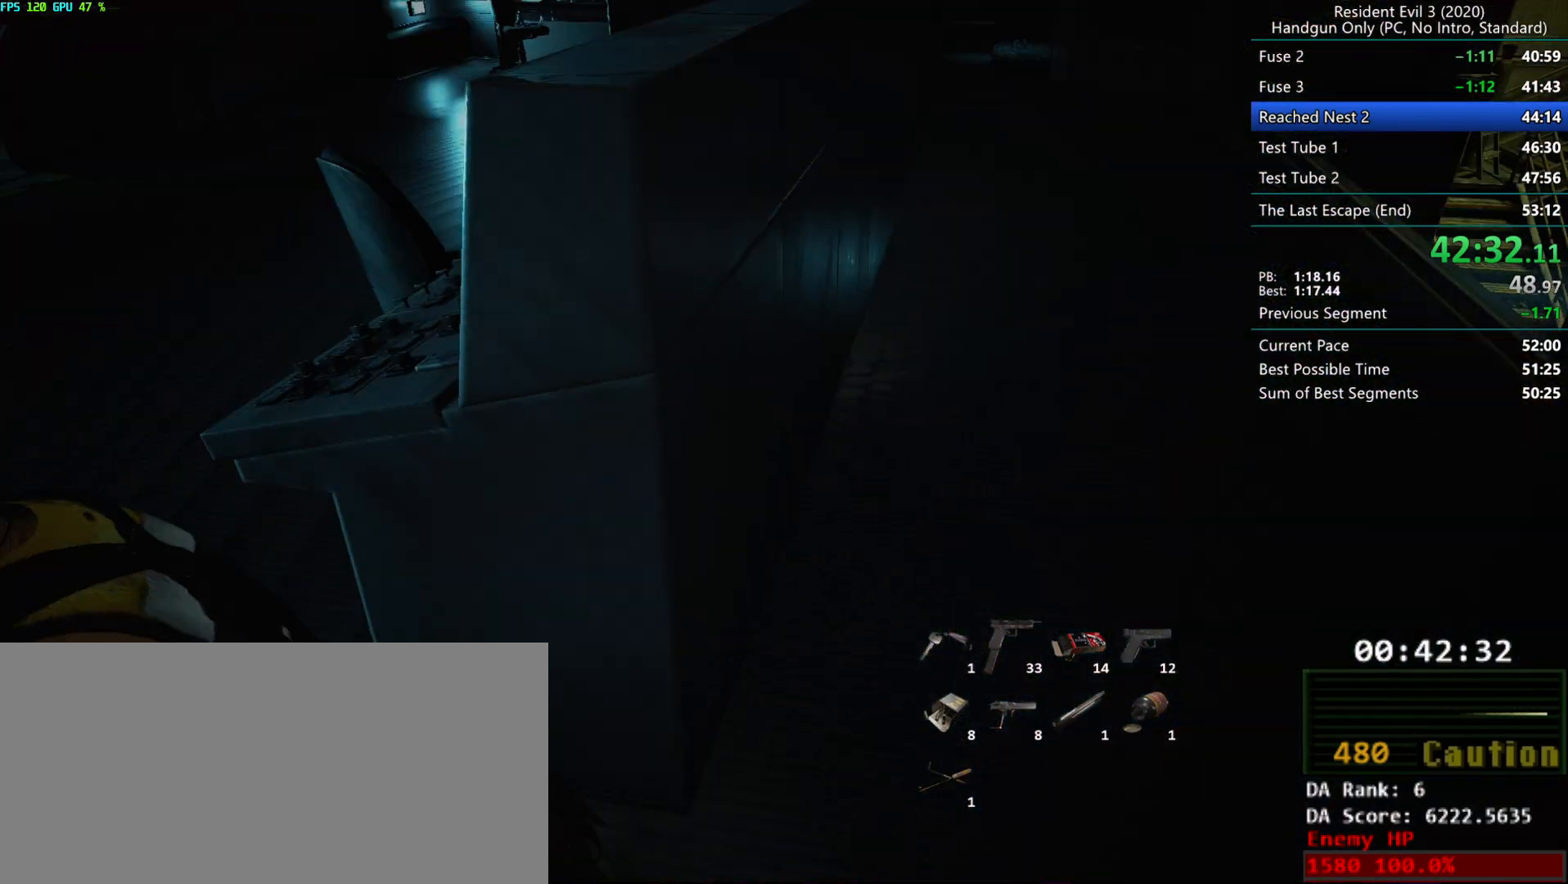
{"keys": ["r"], "mouse": [], "events": [[50, "r", "down"], [150, "d", "up"]]}
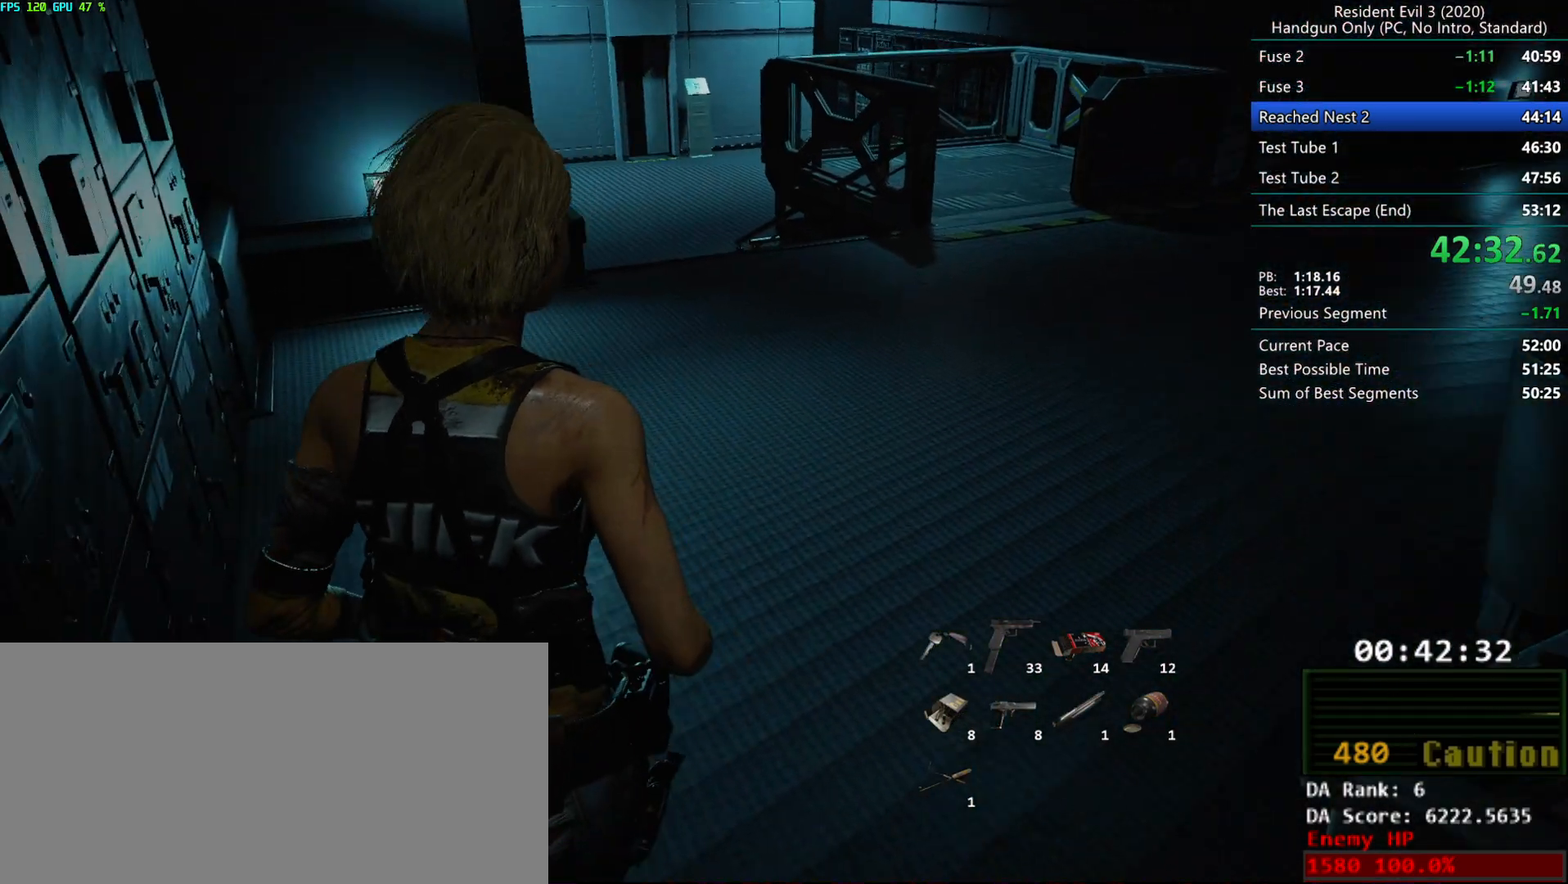
{"keys": ["r"], "mouse": [], "events": []}
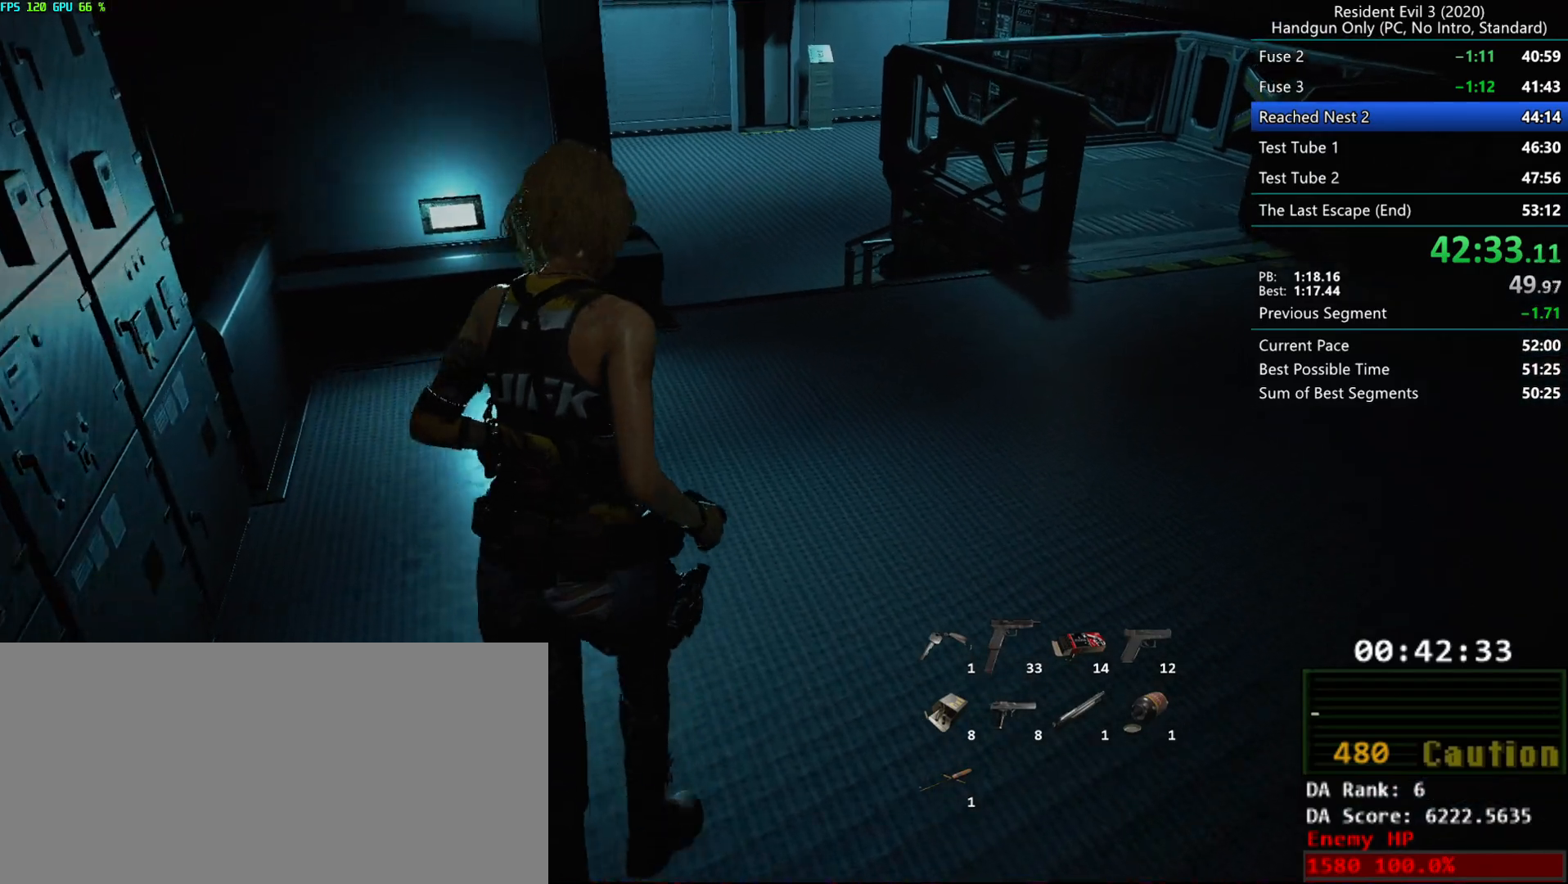
{"keys": ["r"], "mouse": [], "events": []}
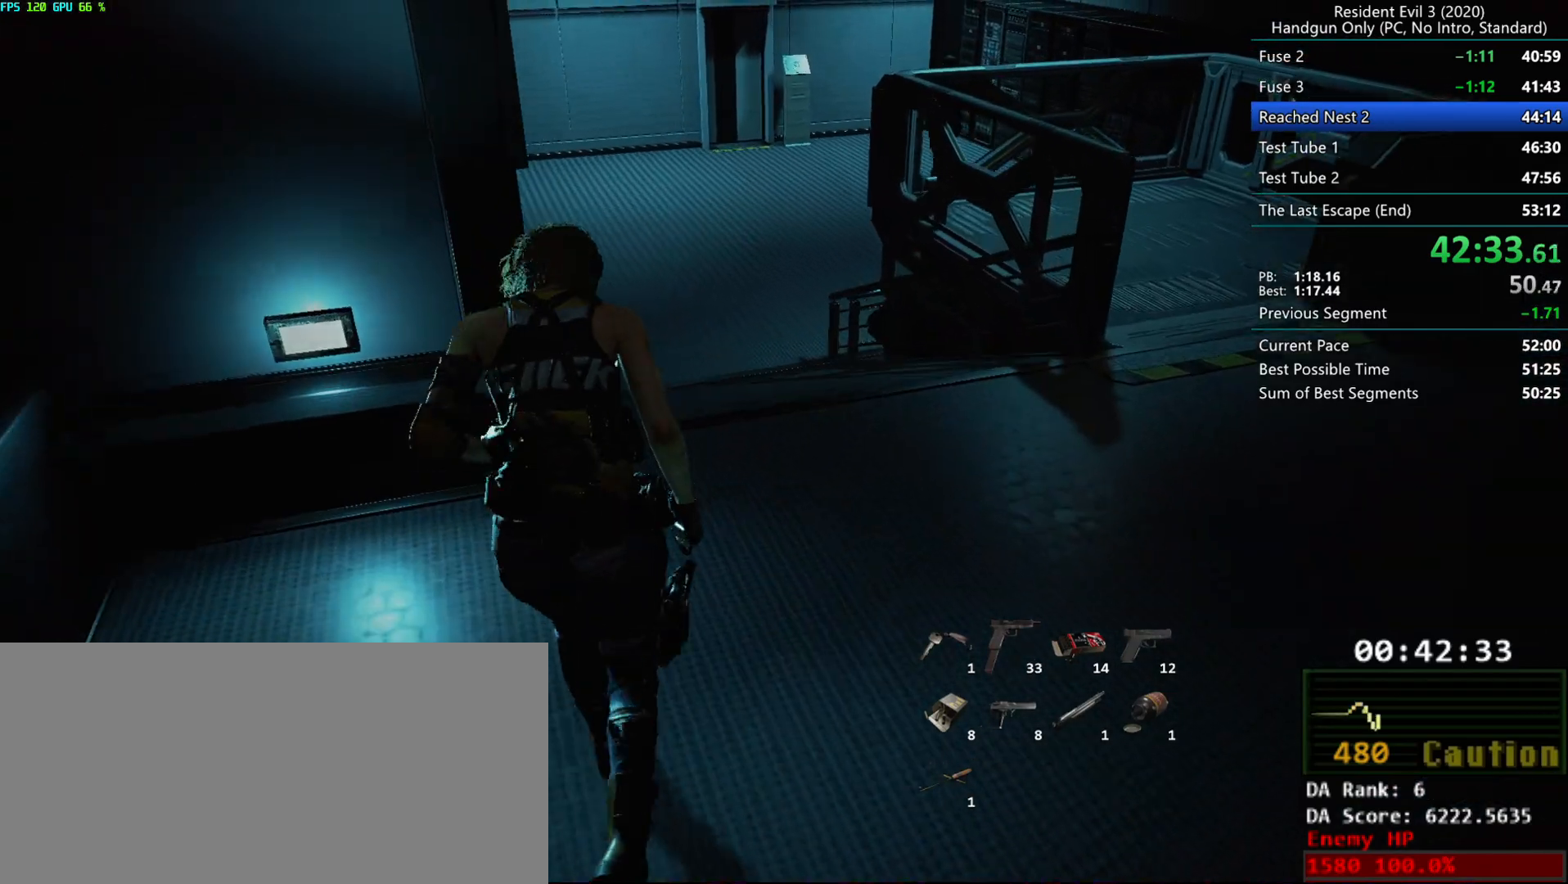
{"keys": ["r"], "mouse": [], "events": [[33, "alt", "down"], [167, "alt", "up"]]}
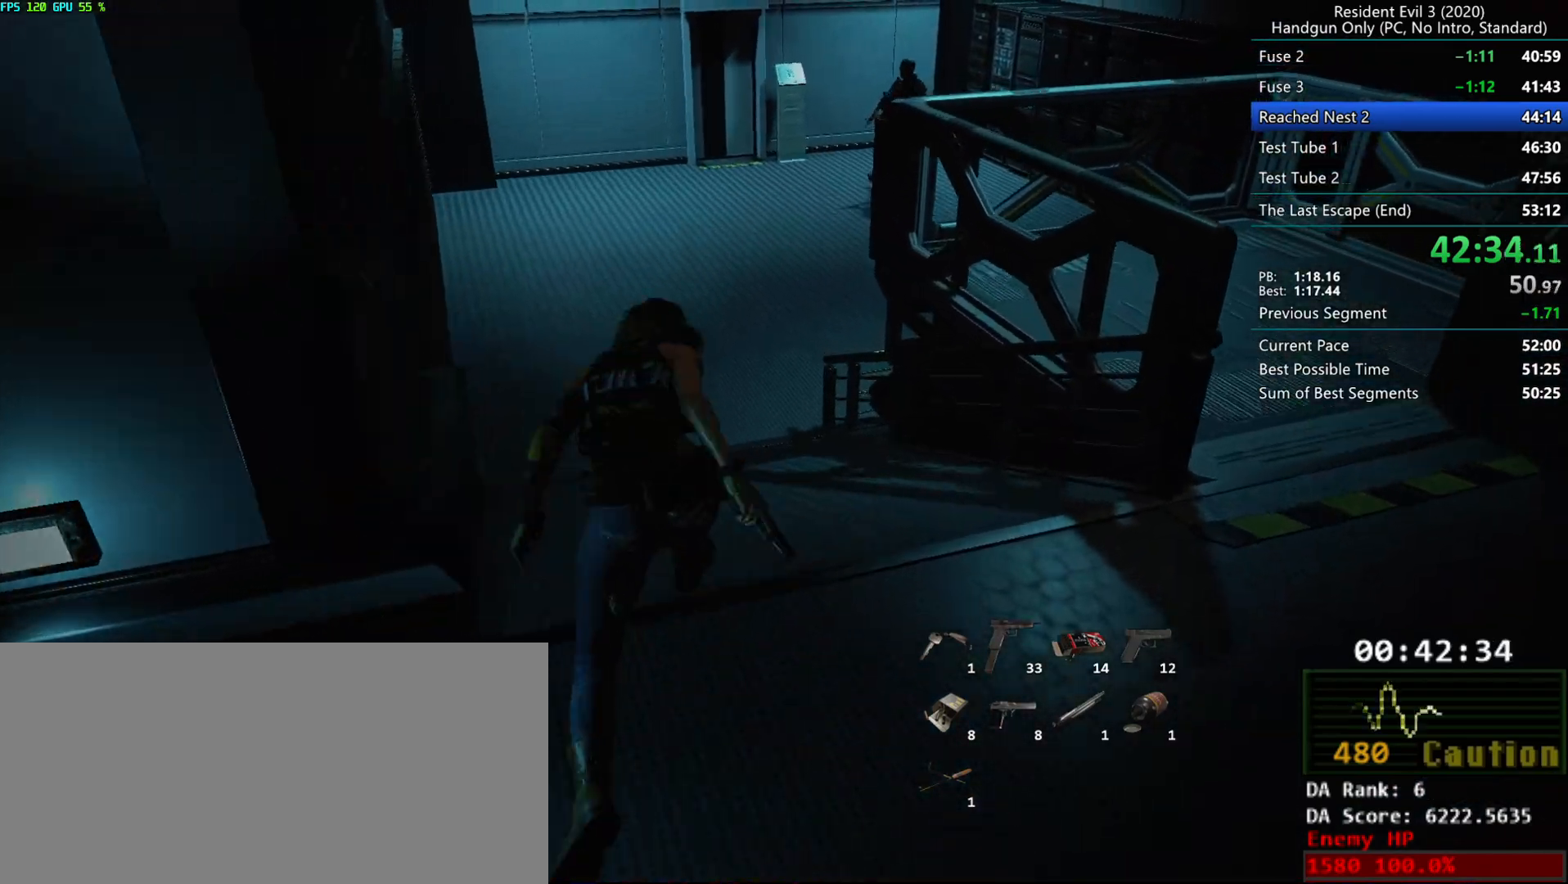
{"keys": ["r"], "mouse": [], "events": [[283, "alt", "down"], [383, "alt", "up"]]}
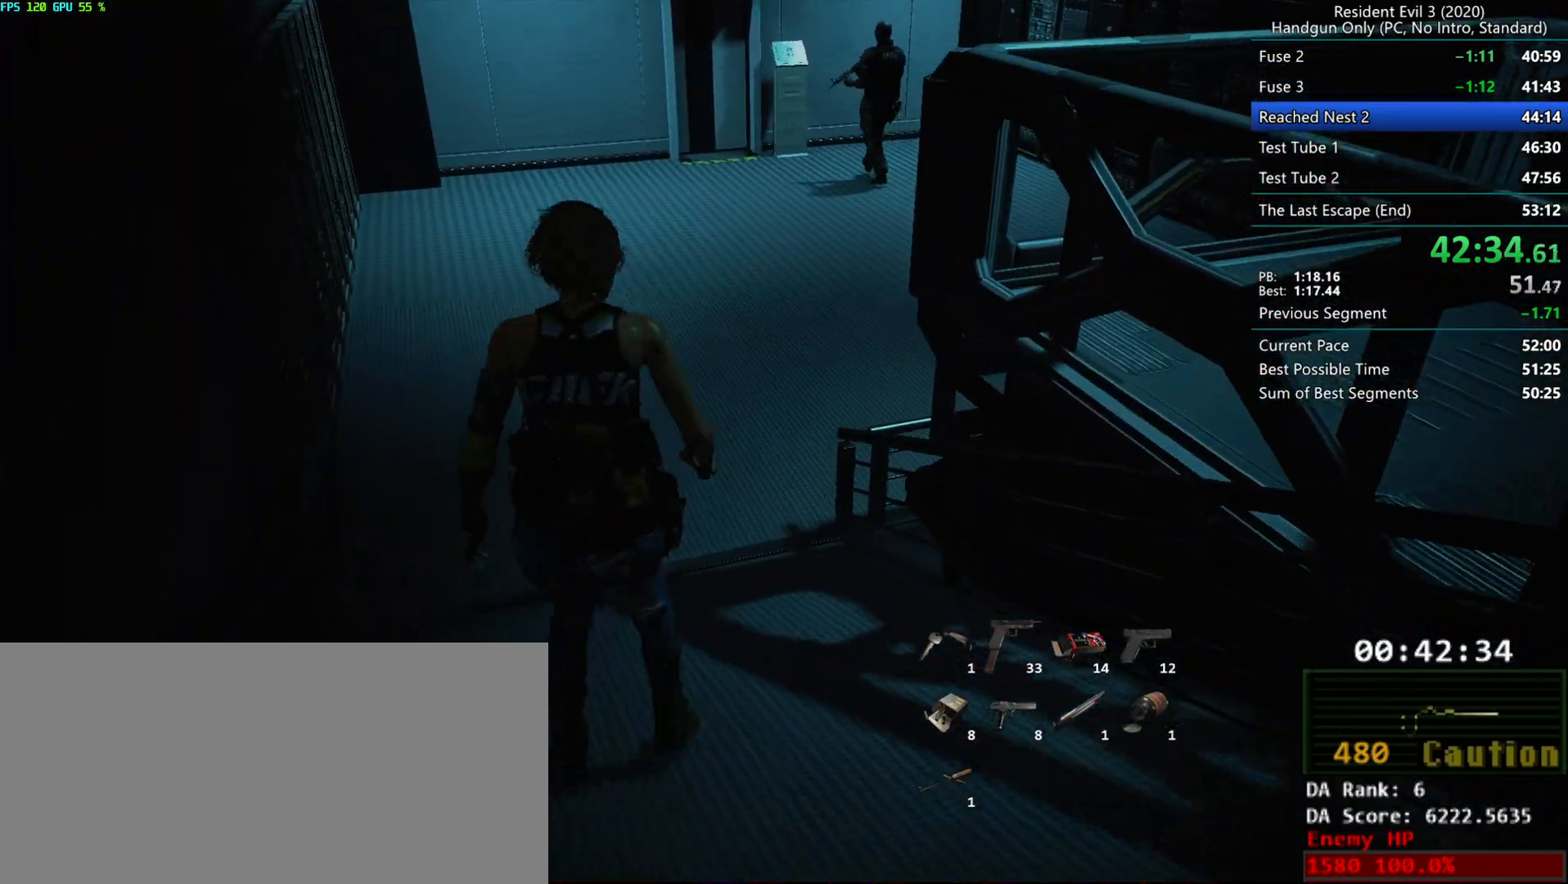
{"keys": ["r"], "mouse": [], "events": []}
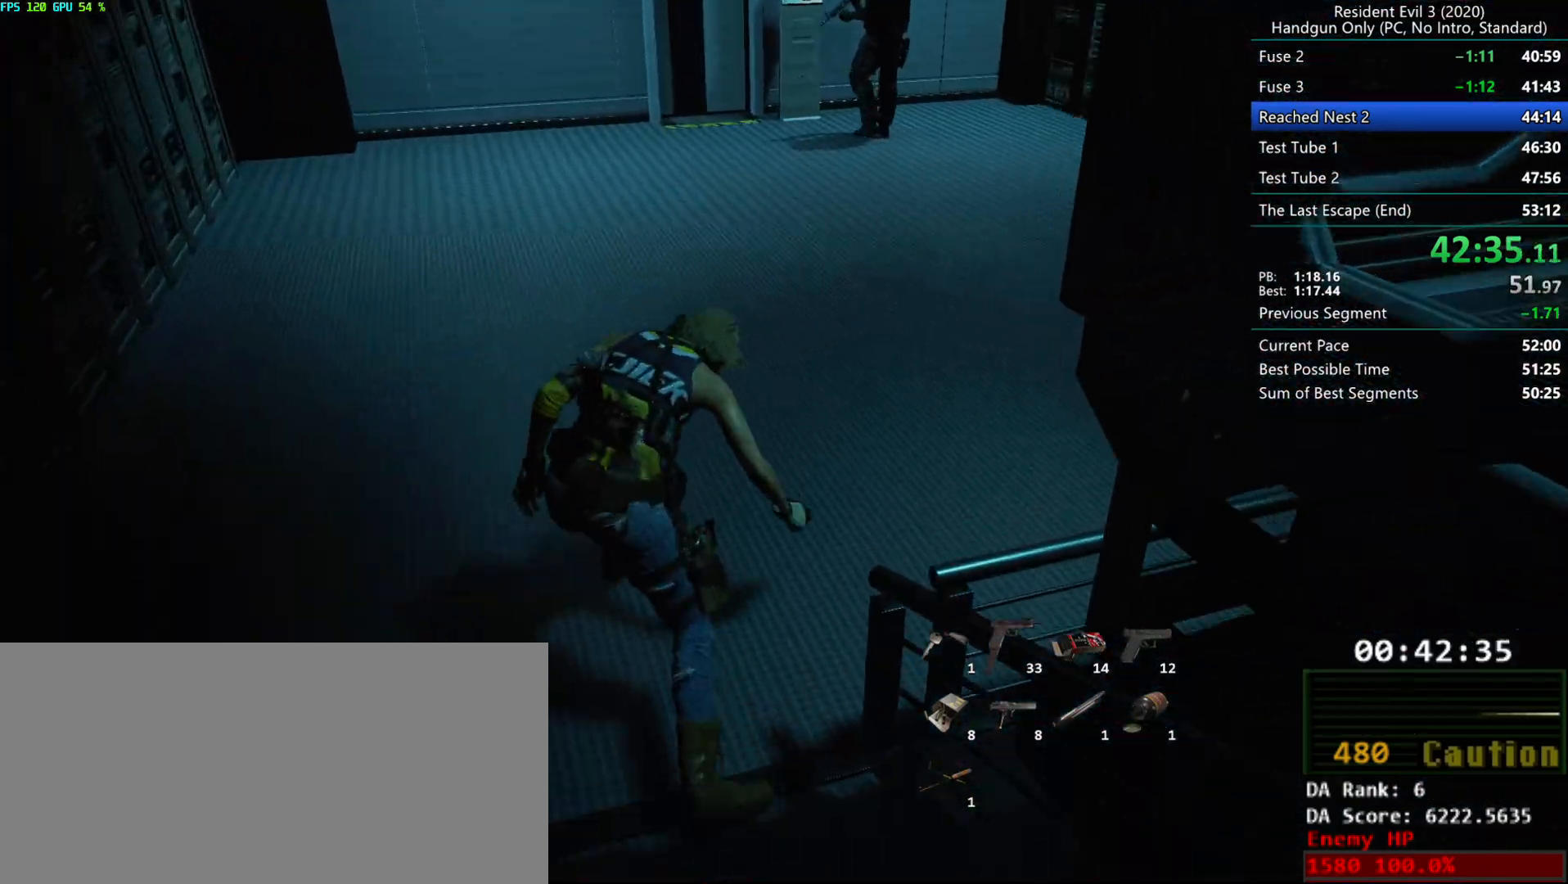
{"keys": ["alt", "r"], "mouse": [], "events": [[150, "alt", "down"], [233, "alt", "up"], [300, "alt", "down"]]}
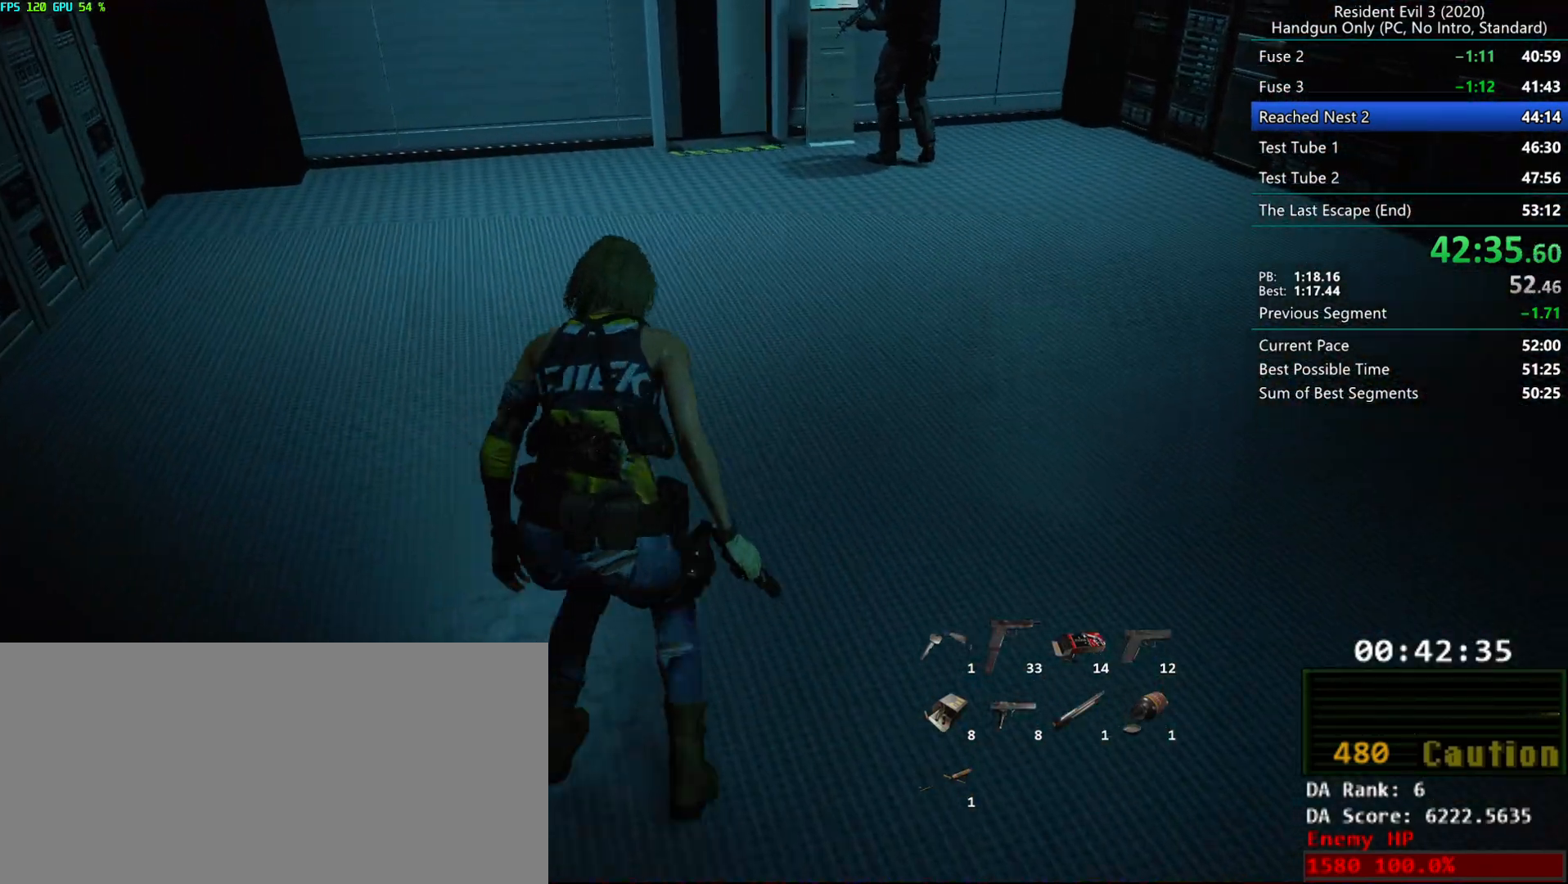
{"keys": ["r"], "mouse": [], "events": [[200, "alt", "up"]]}
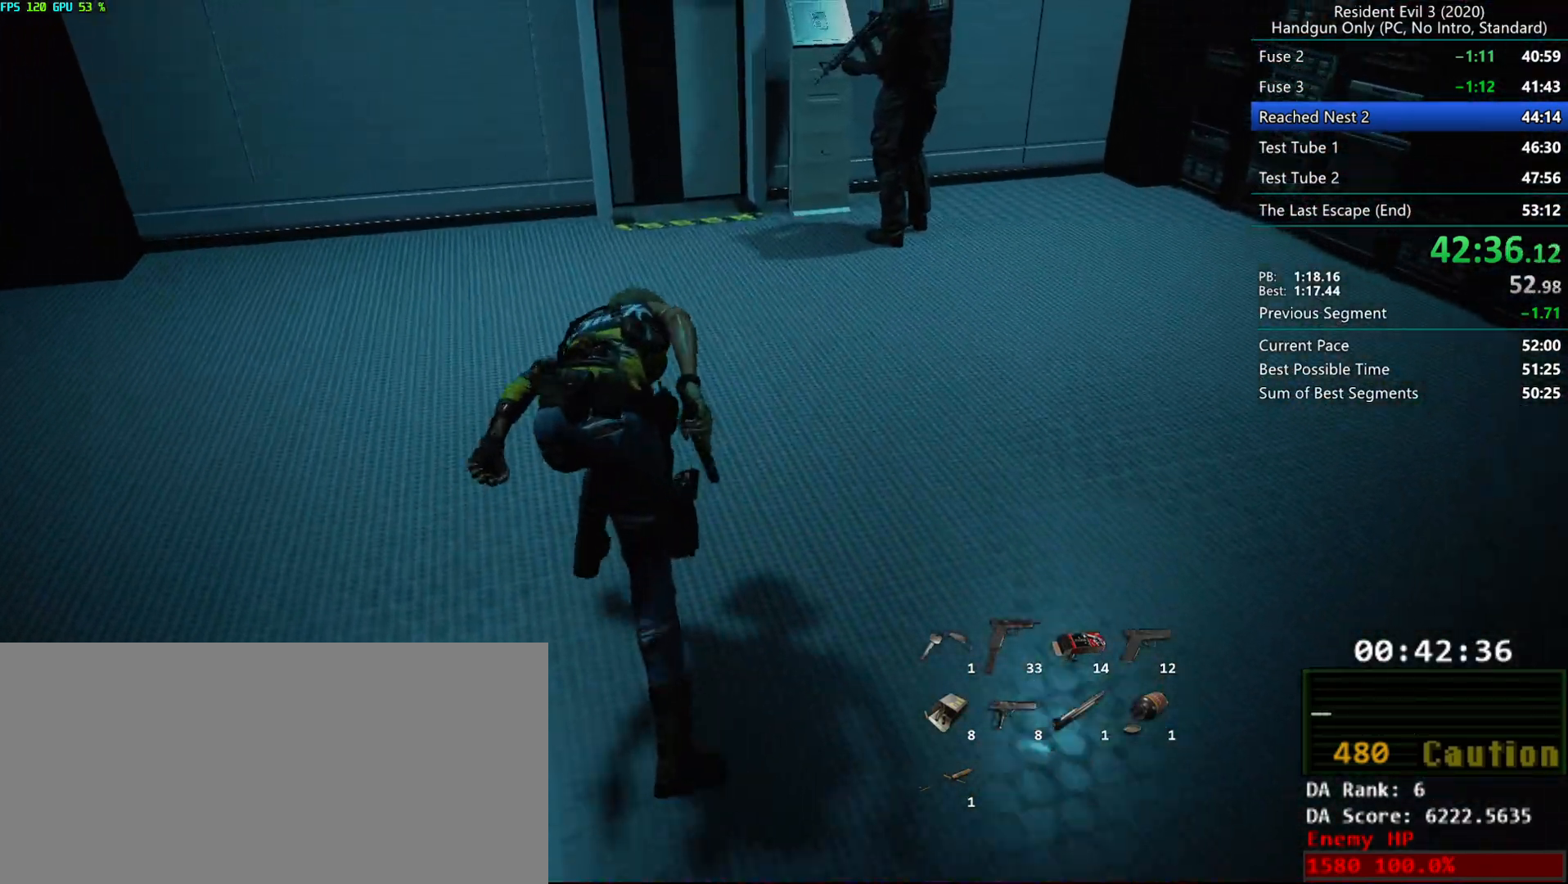
{"keys": ["r"], "mouse": [], "events": []}
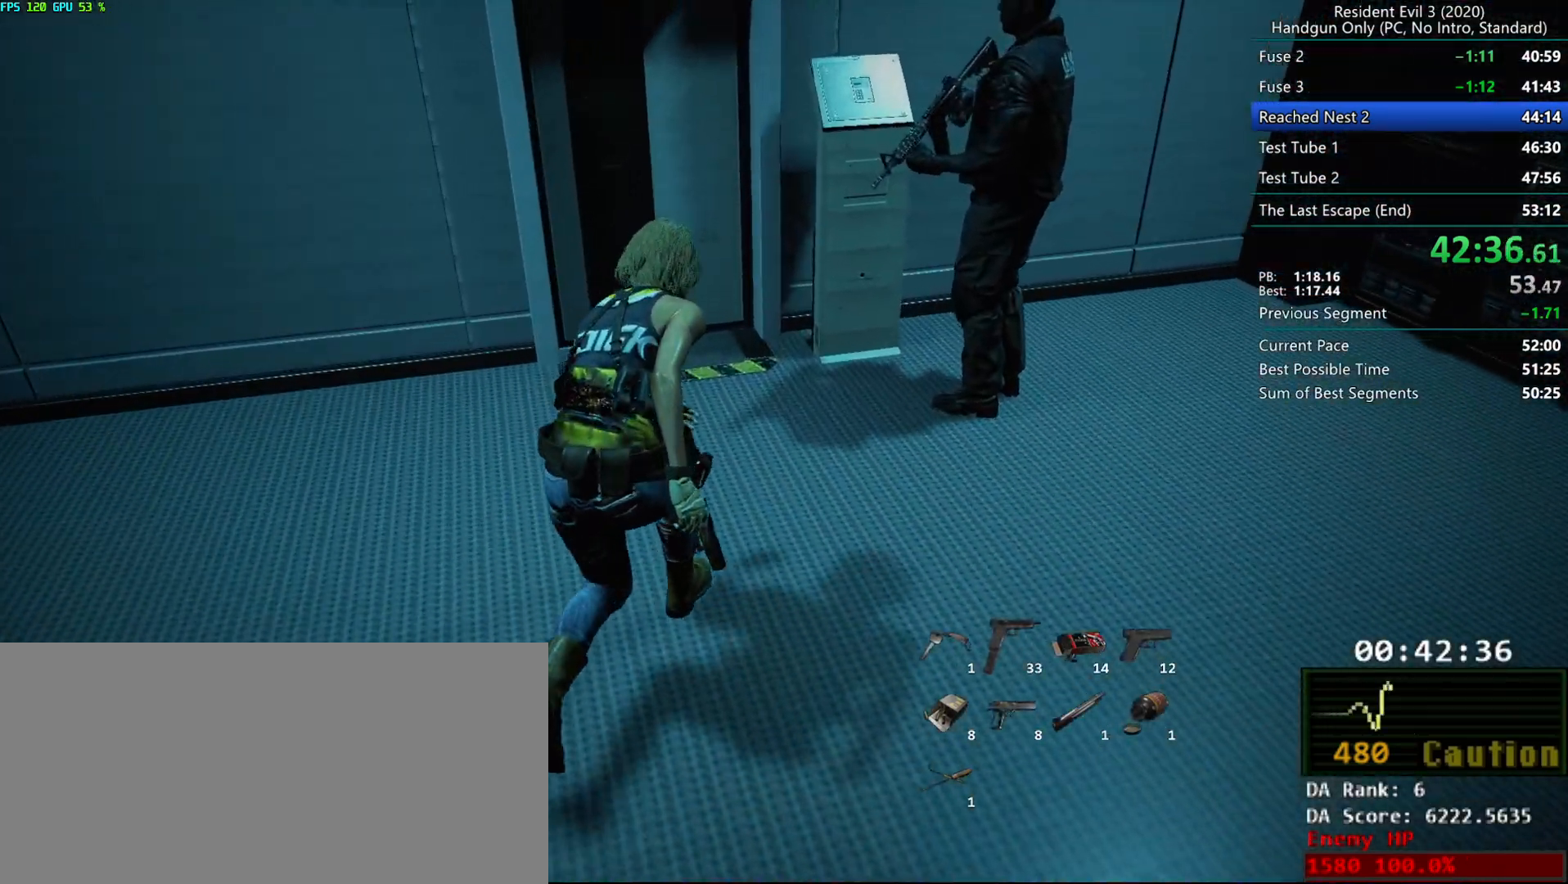
{"keys": ["r"], "mouse": [], "events": []}
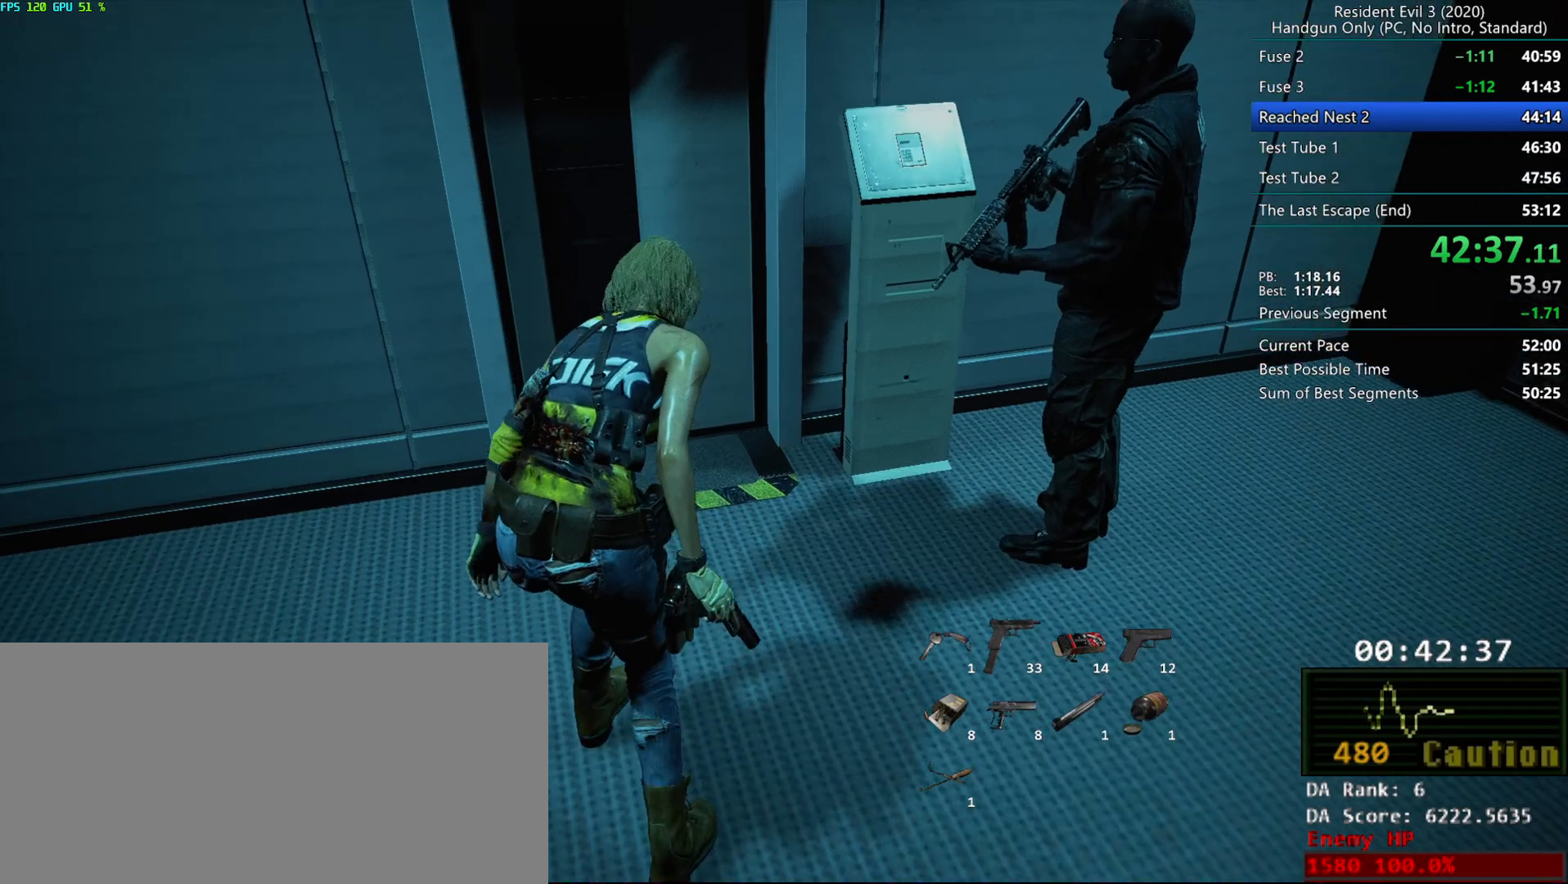
{"keys": ["r"], "mouse": [], "events": []}
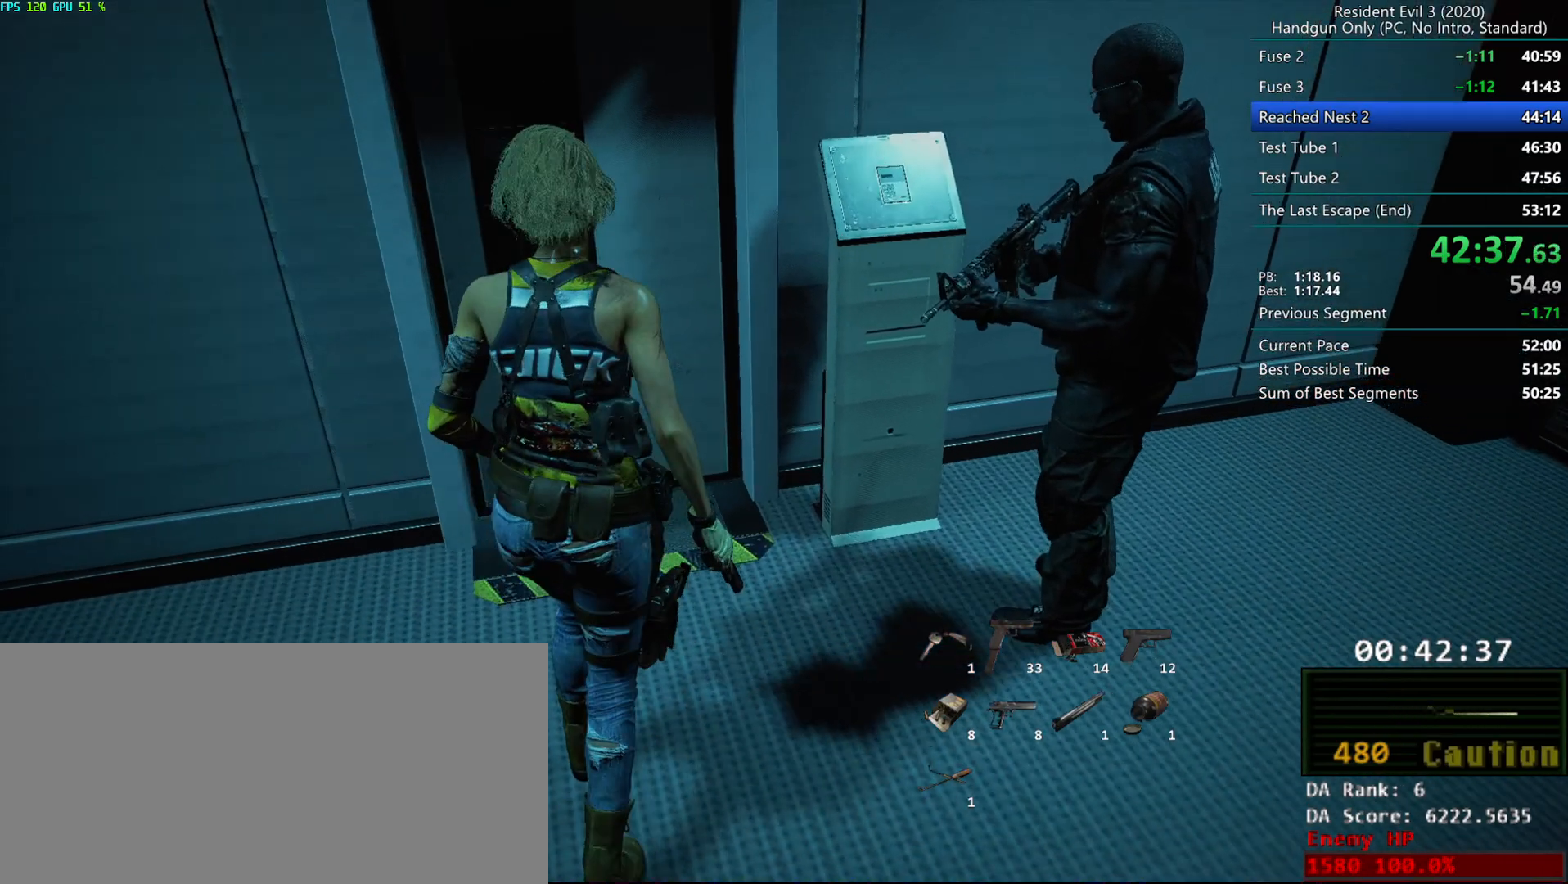
{"keys": [], "mouse": [], "events": [[283, "r", "up"]]}
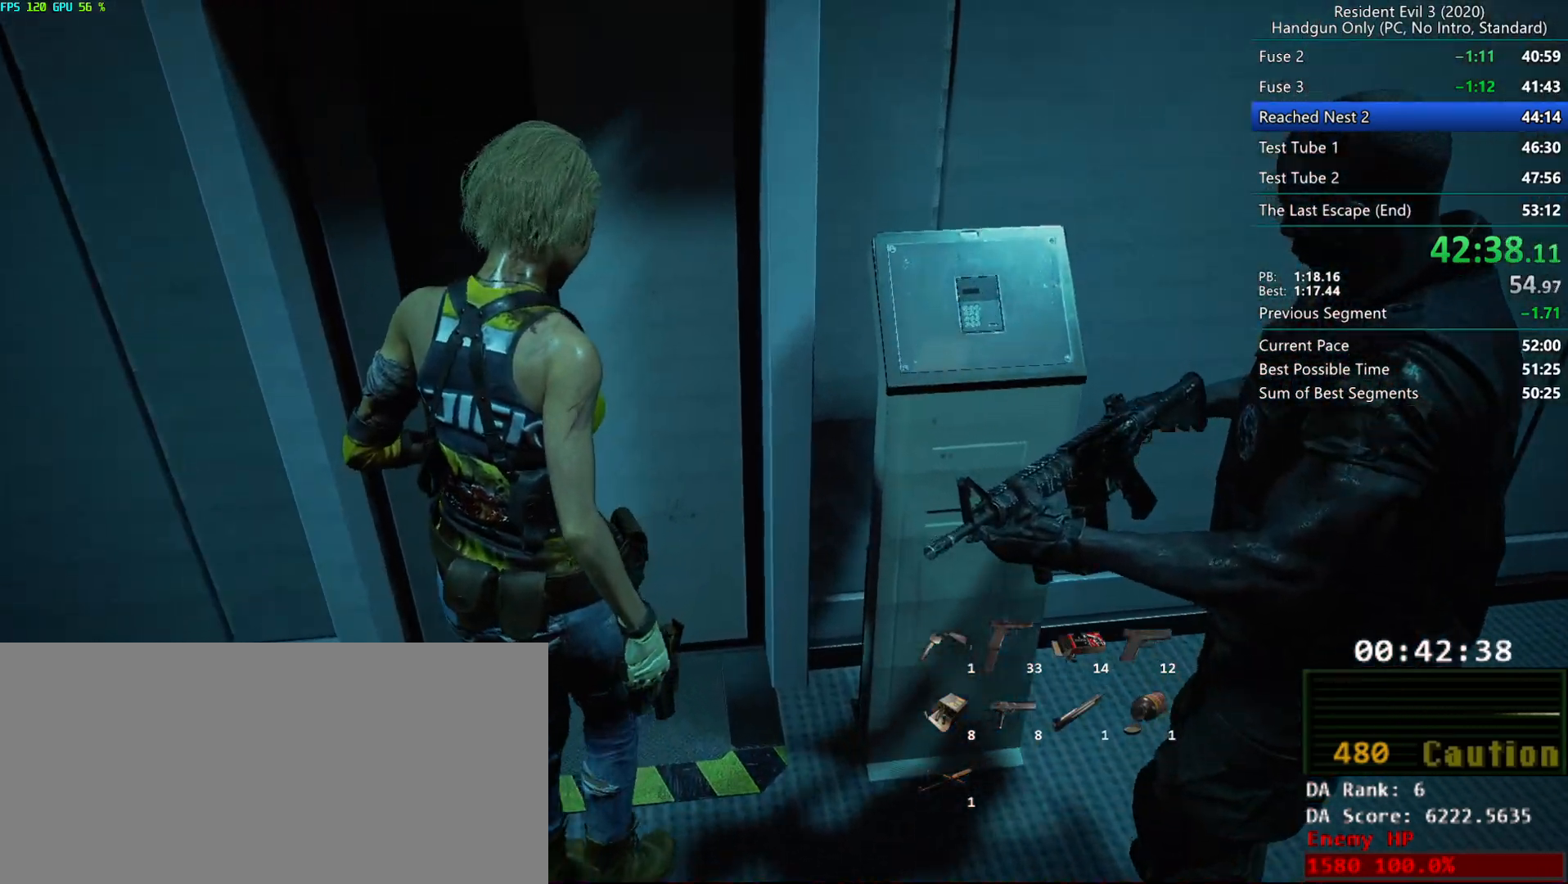
{"keys": [], "mouse": [], "events": []}
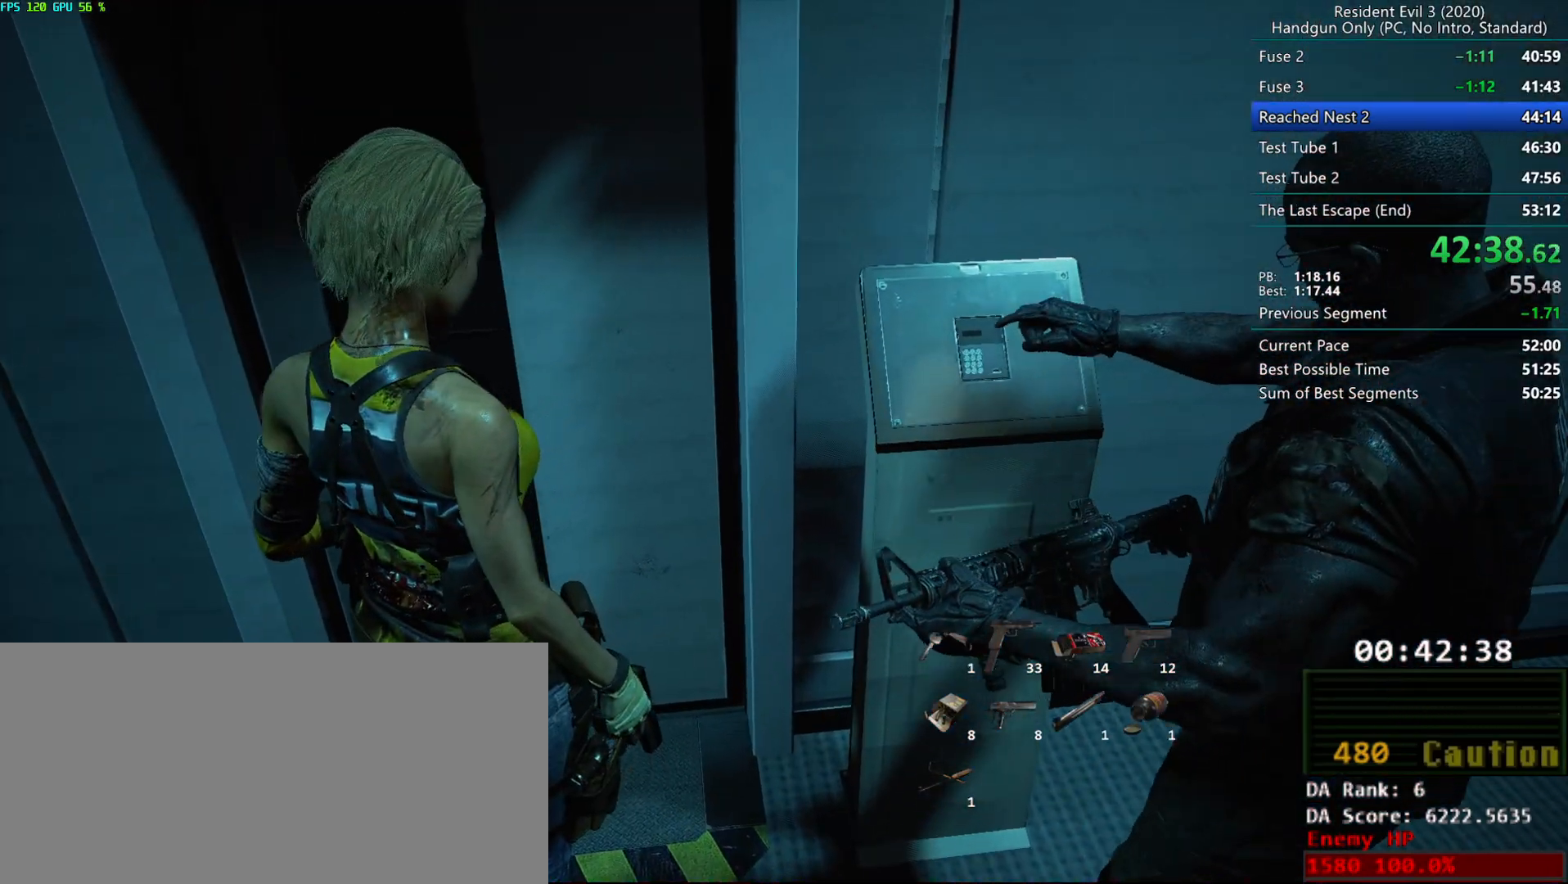
{"keys": ["f"], "mouse": [], "events": [[183, "f", "down"]]}
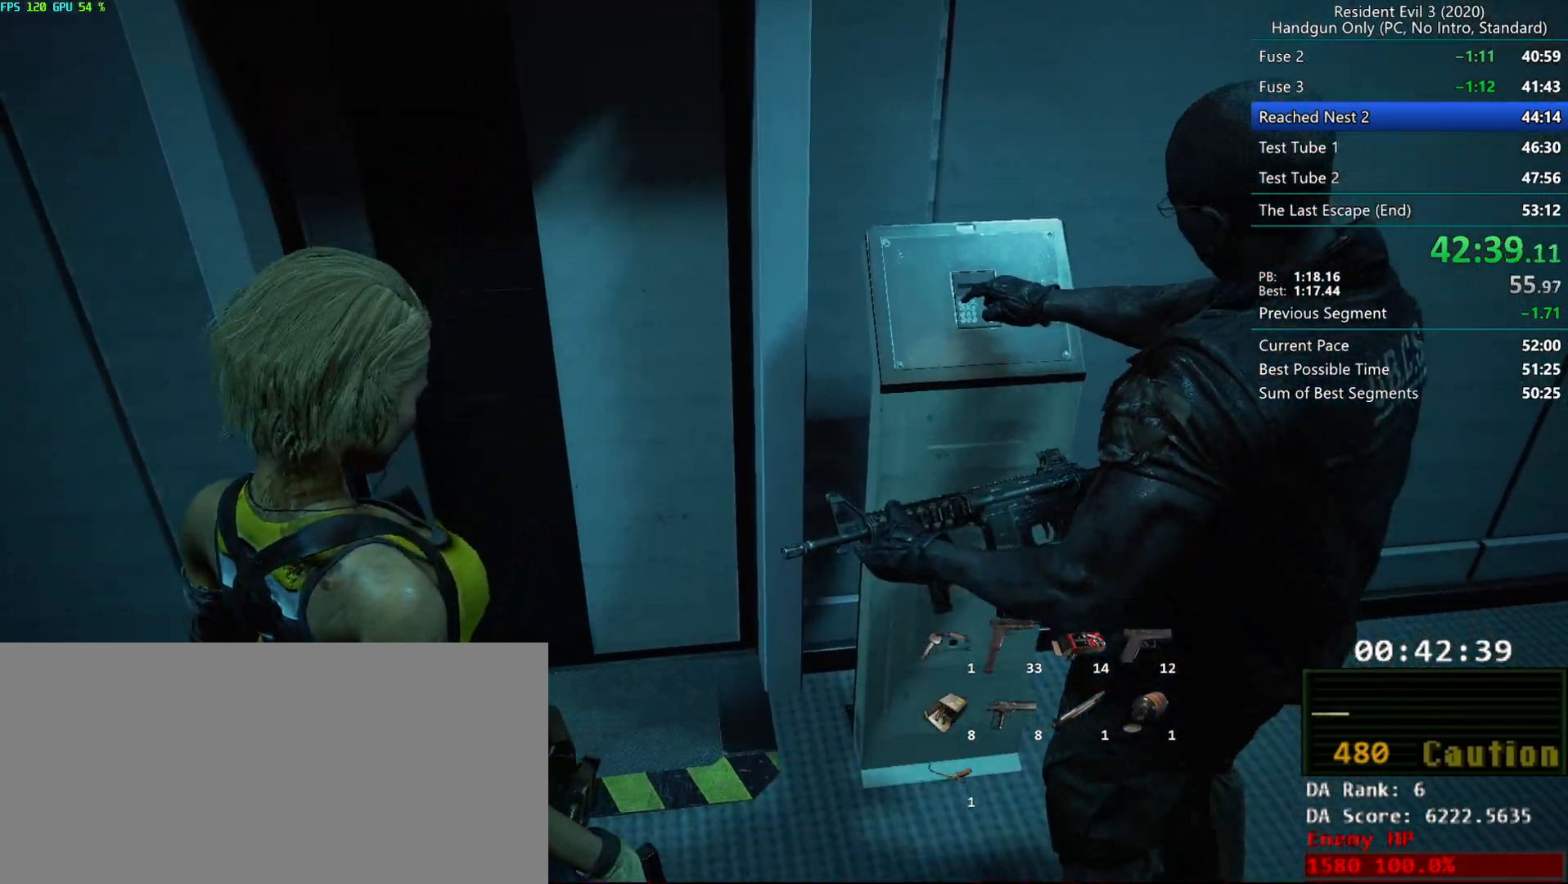
{"keys": [], "mouse": [], "events": [[50, "f", "up"]]}
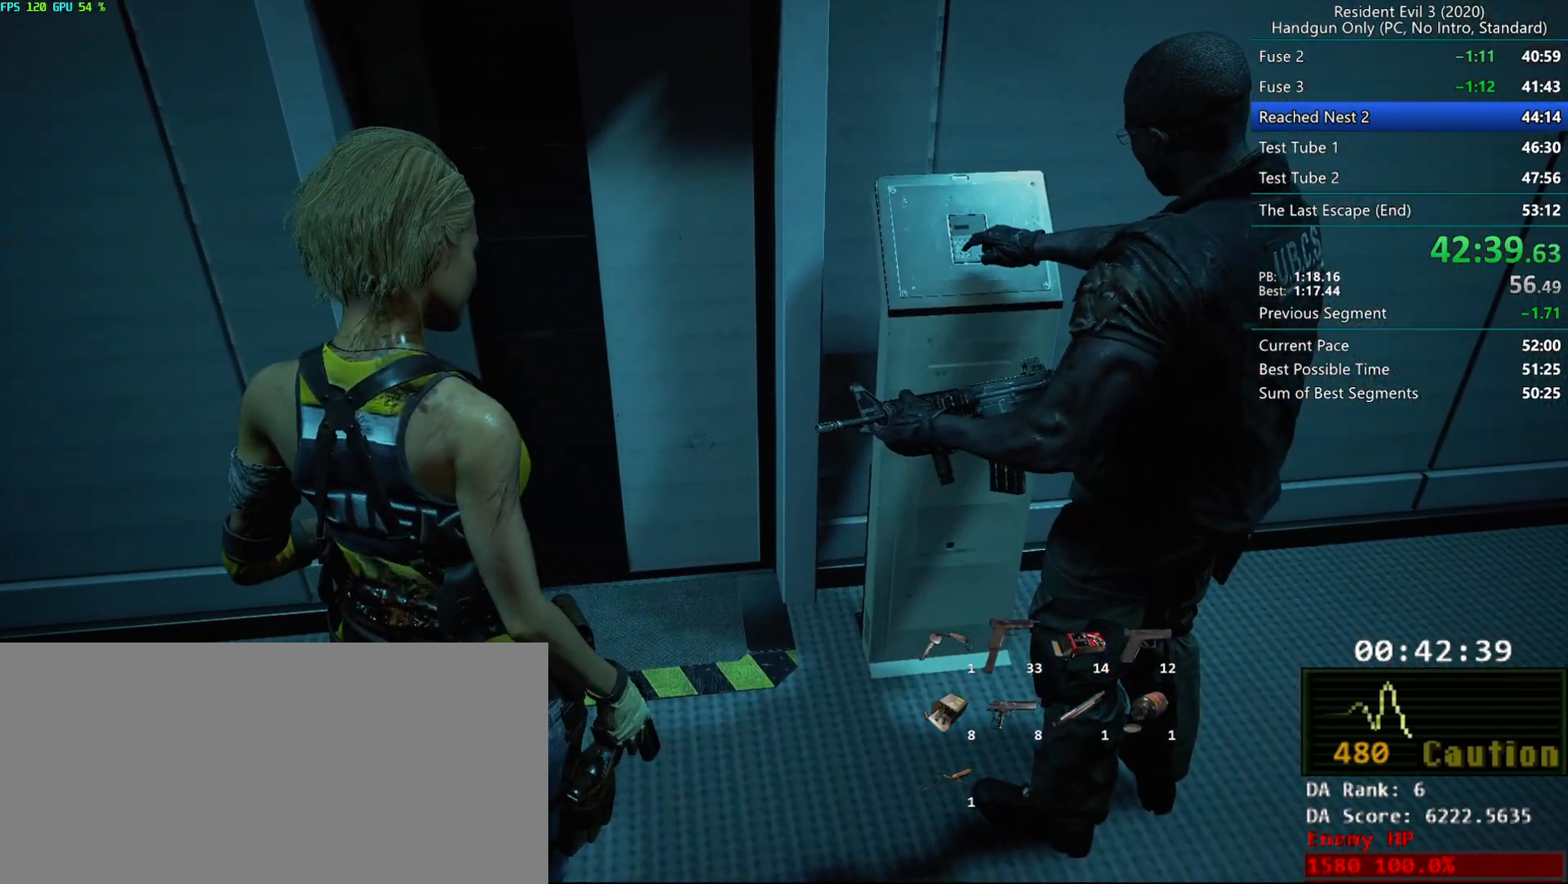
{"keys": [], "mouse": [], "events": []}
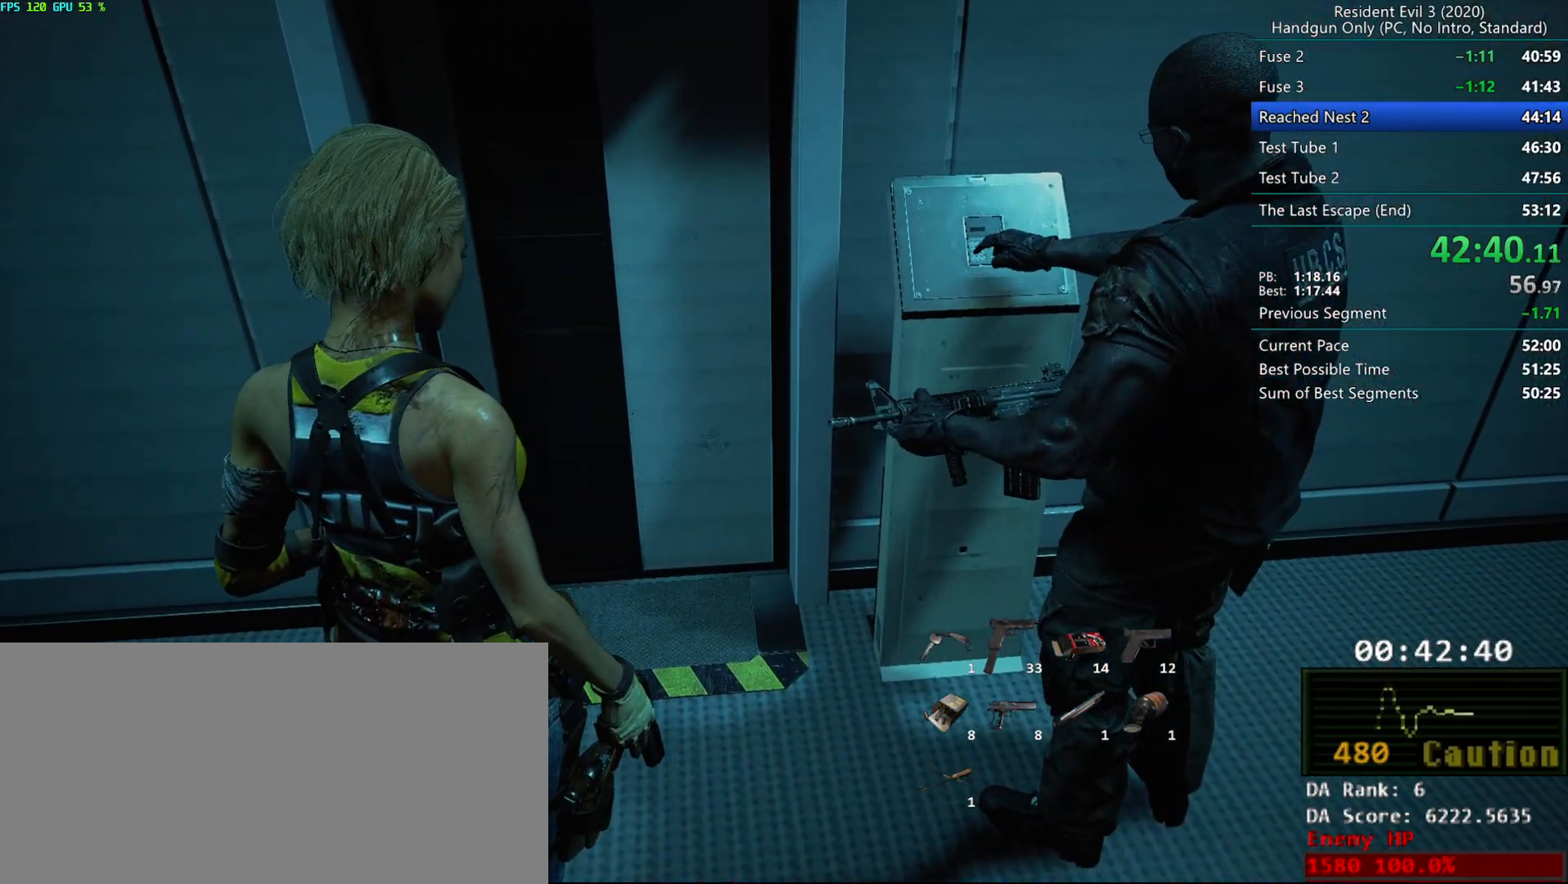
{"keys": ["f"], "mouse": [], "events": [[100, "g", "down"], [367, "g", "up"], [417, "f", "down"]]}
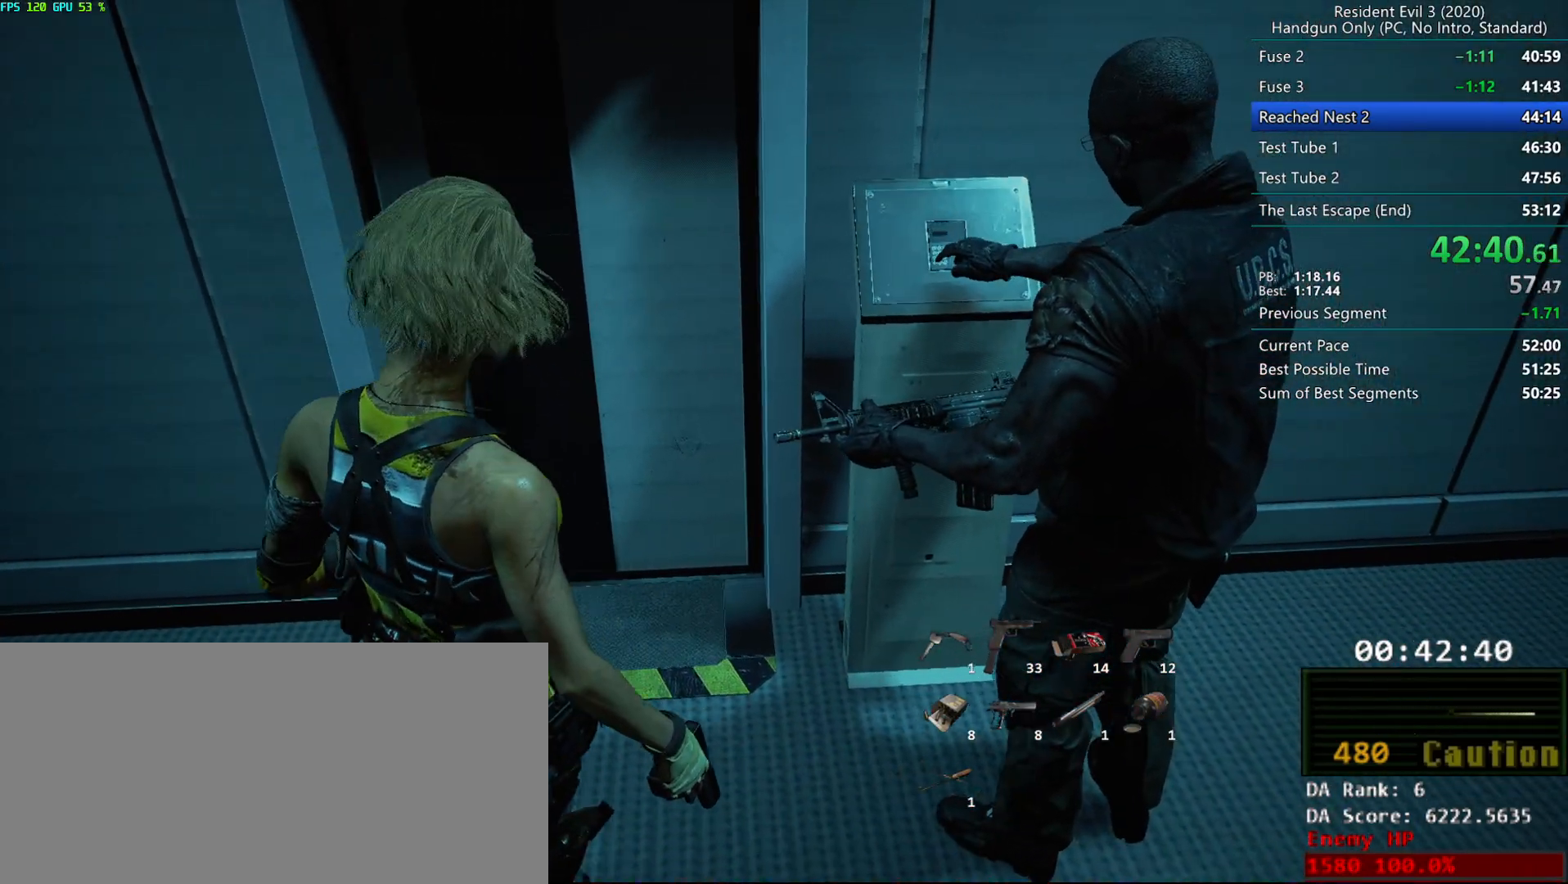
{"keys": ["f"], "mouse": [], "events": [[200, "f", "up"], [483, "f", "down"]]}
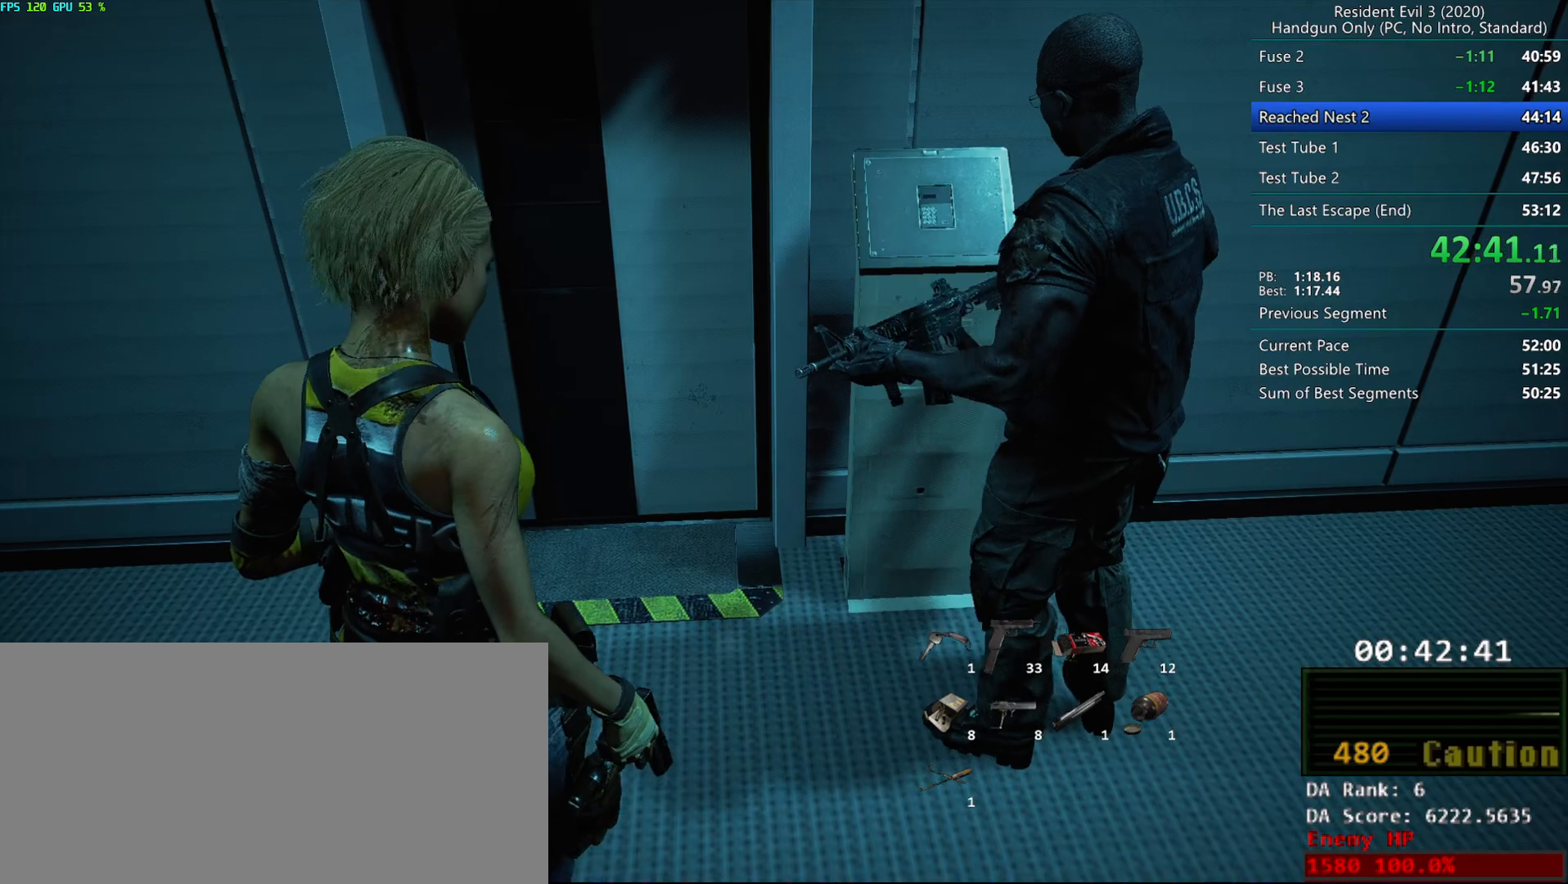
{"keys": [], "mouse": [], "events": [[233, "f", "up"], [367, "d", "down"], [483, "d", "up"]]}
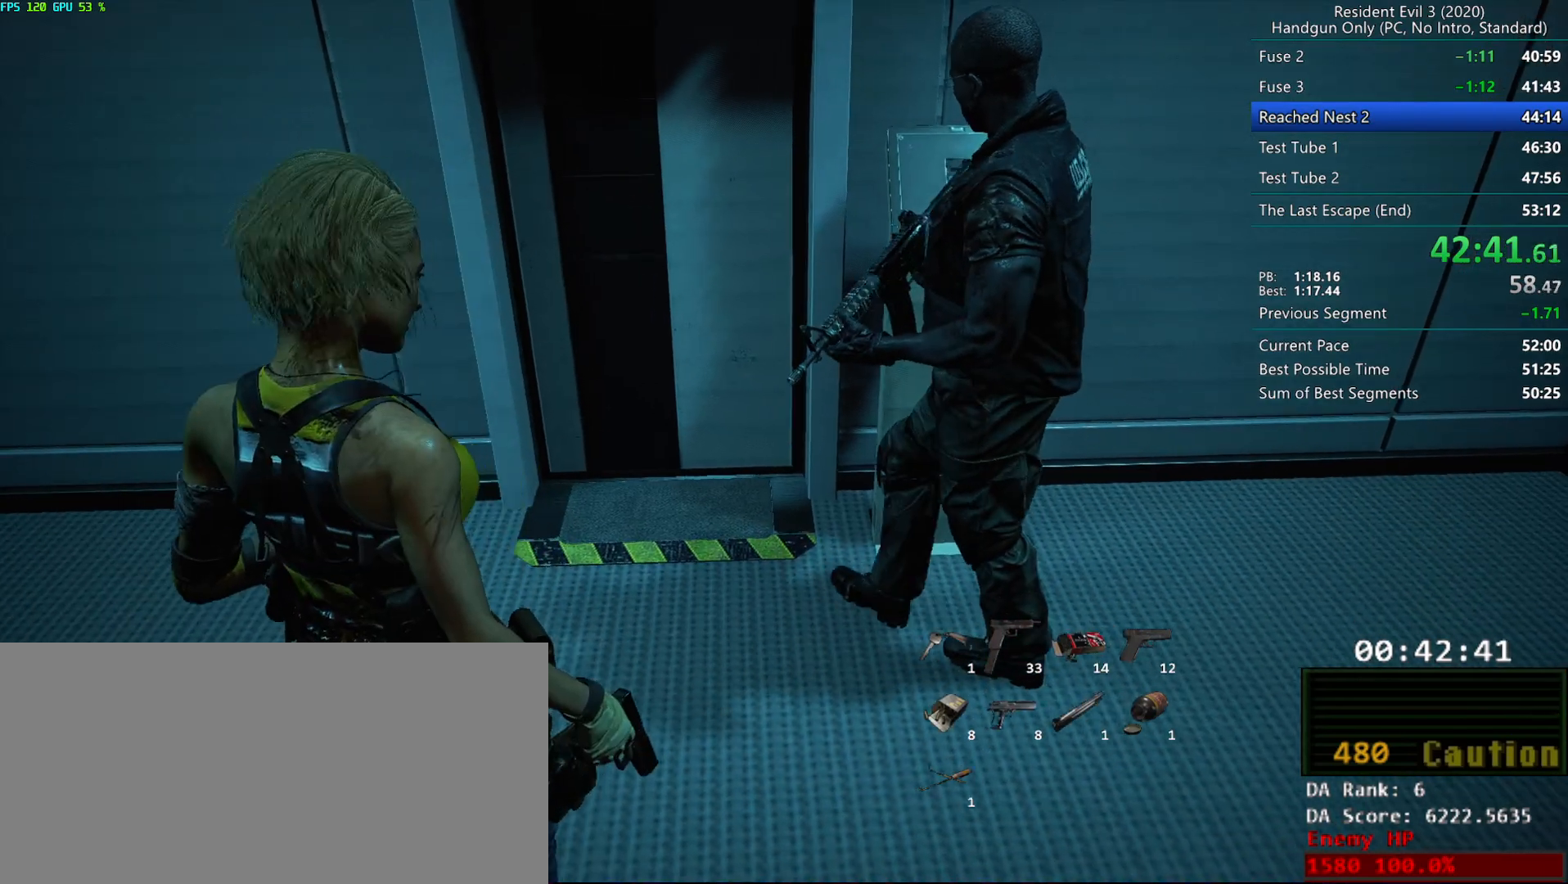
{"keys": [], "mouse": [], "events": []}
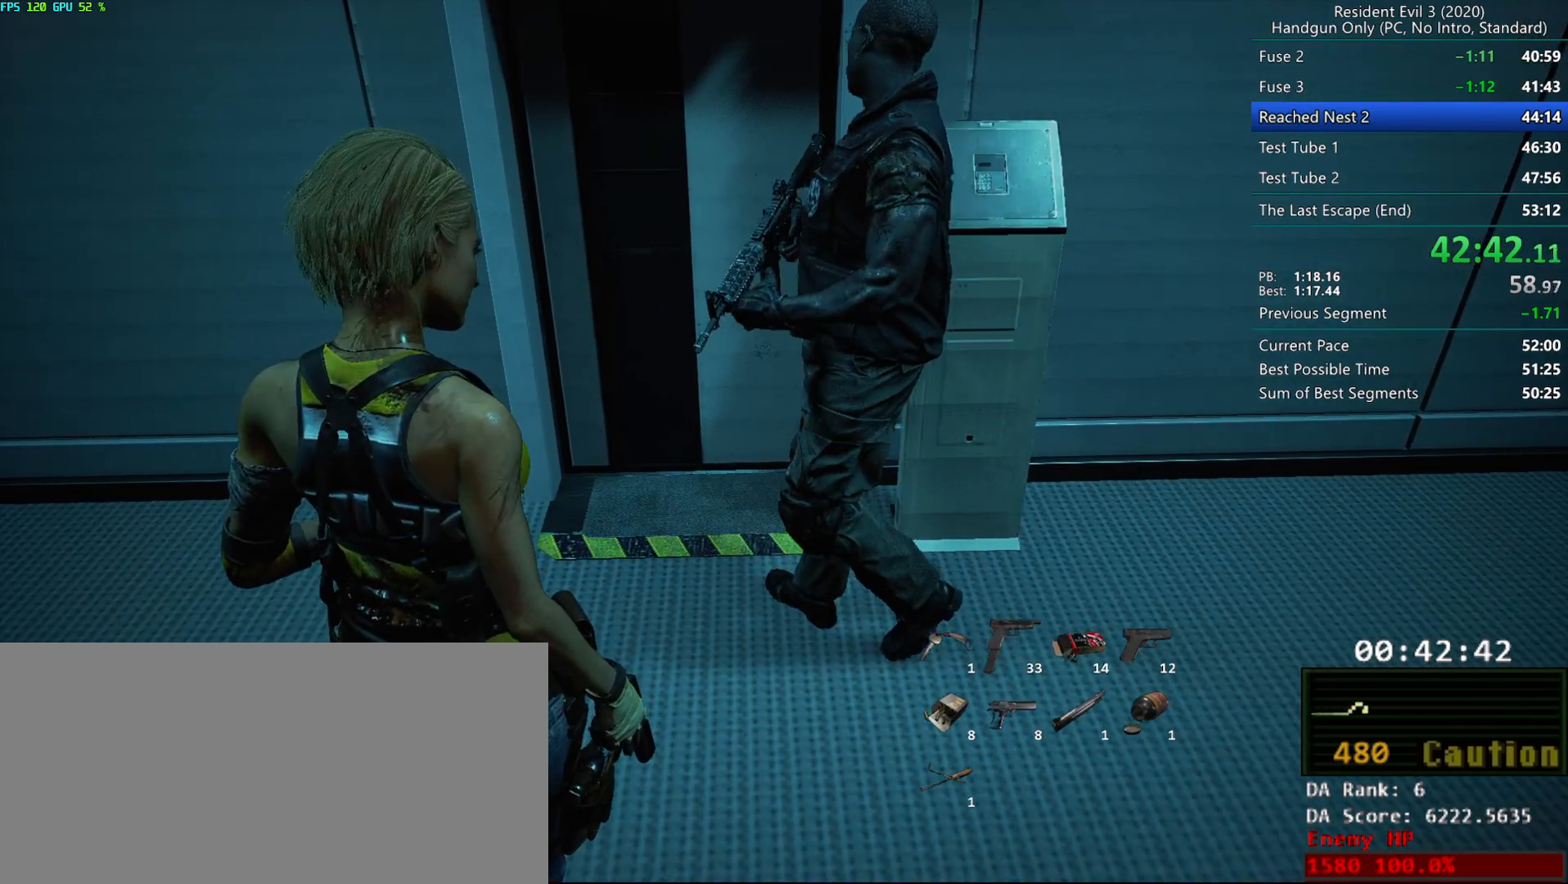
{"keys": [], "mouse": [], "events": []}
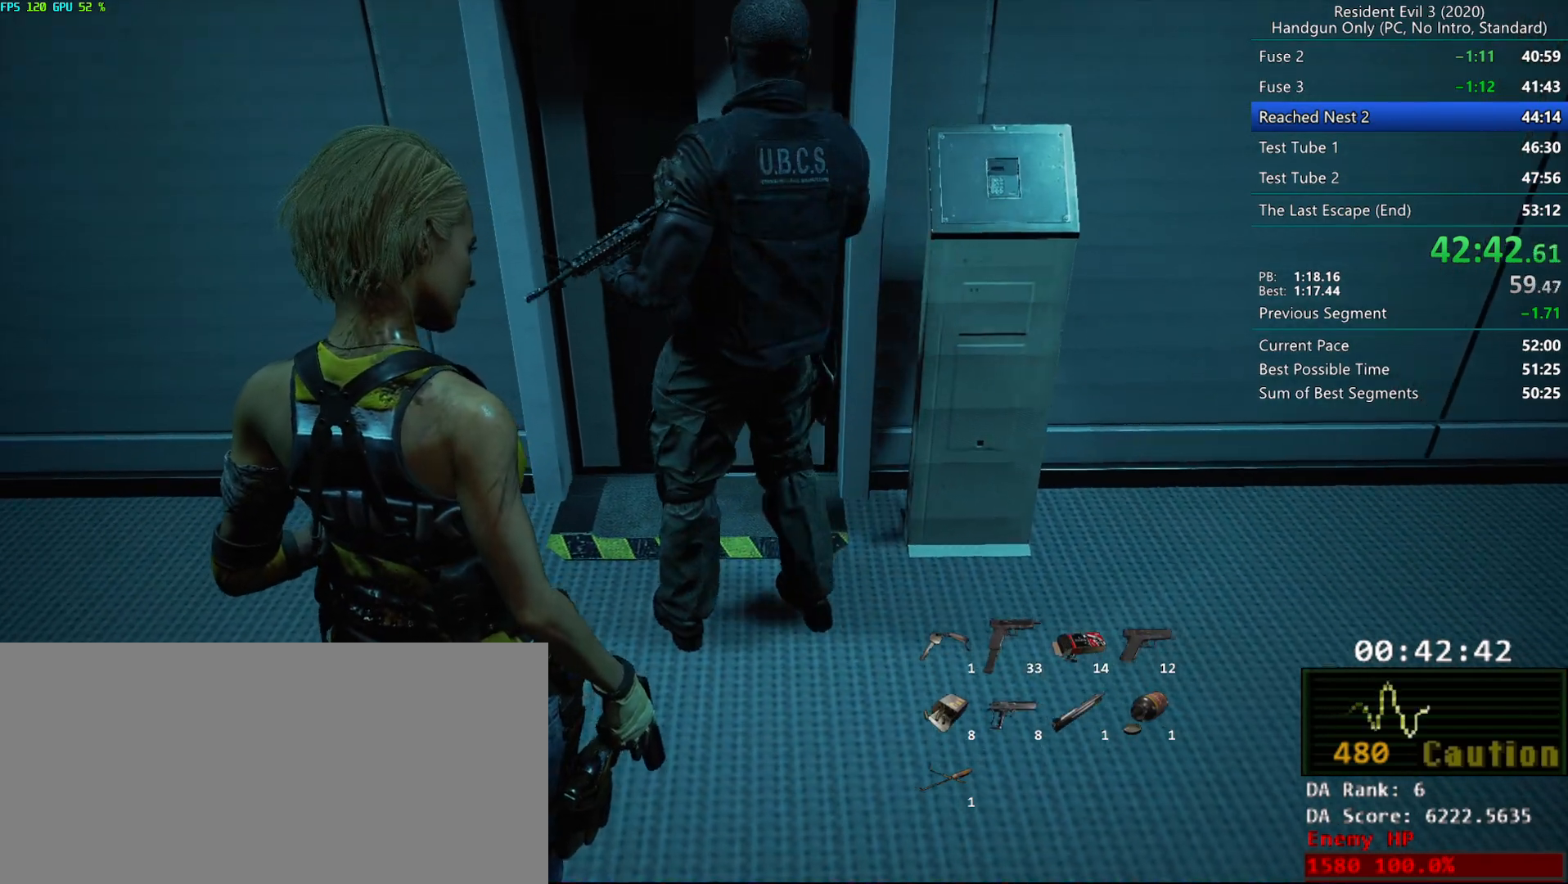
{"keys": [], "mouse": [], "events": []}
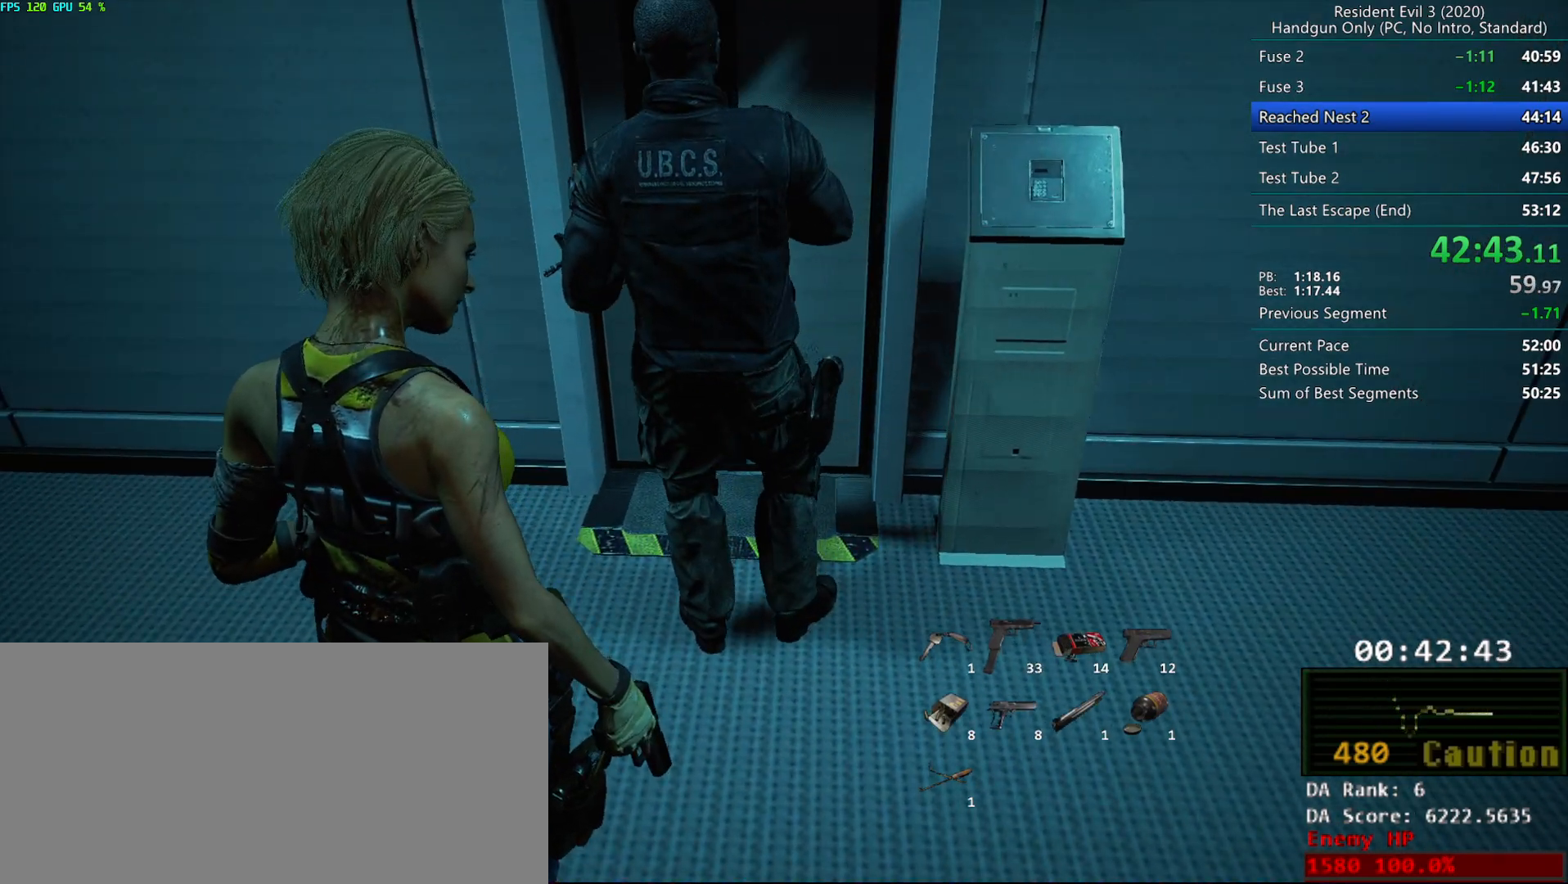
{"keys": [], "mouse": [], "events": [[267, "g", "down"], [383, "g", "up"]]}
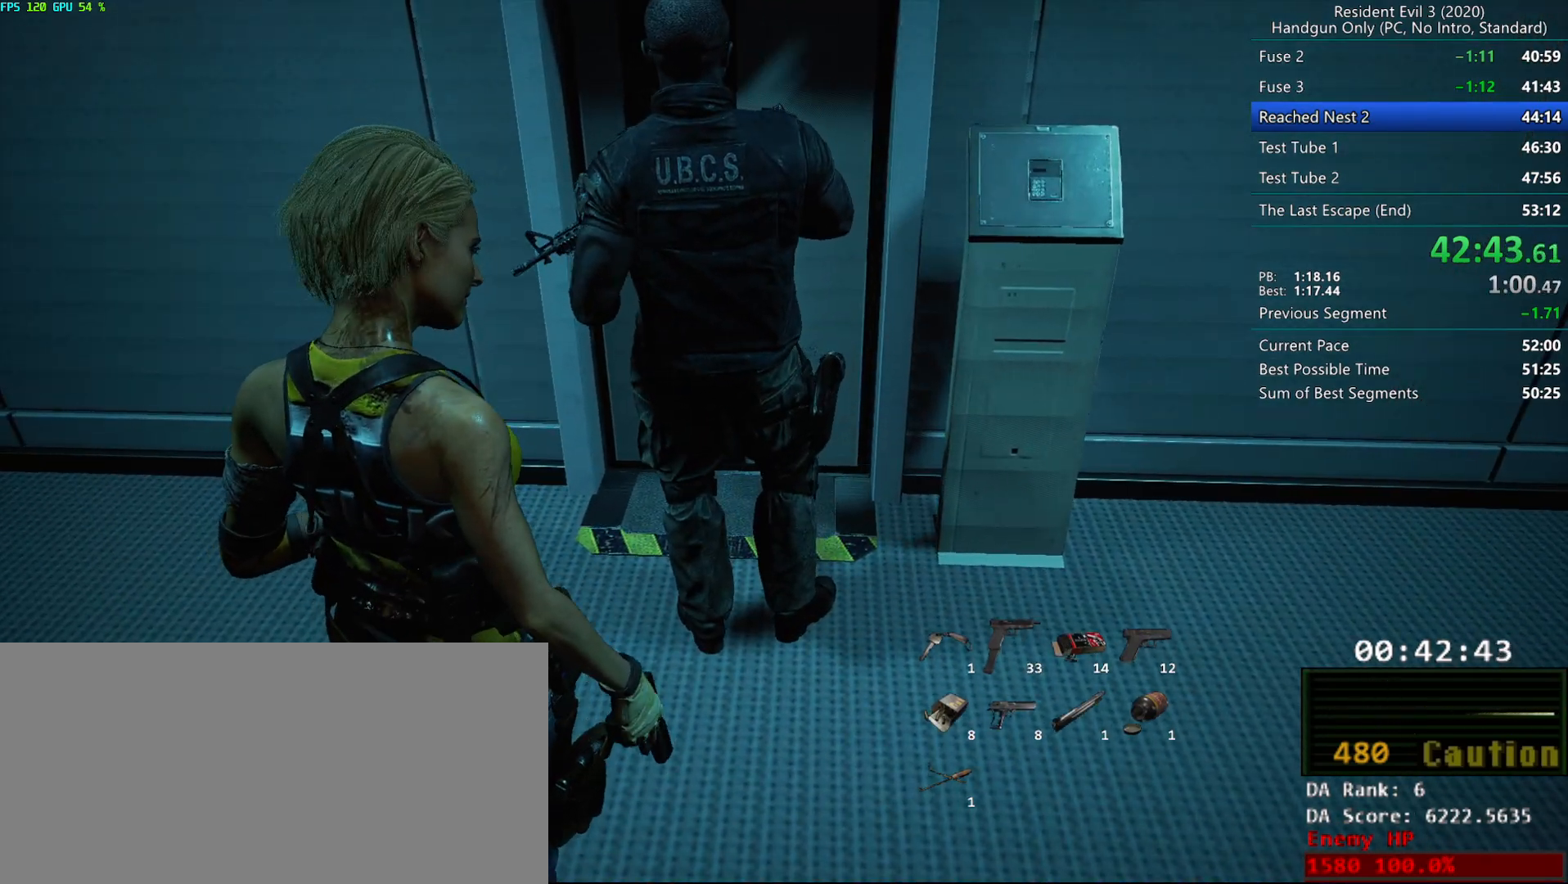
{"keys": [], "mouse": [], "events": [[100, "r", "down"], [200, "g", "down"], [233, "r", "up"], [417, "g", "up"]]}
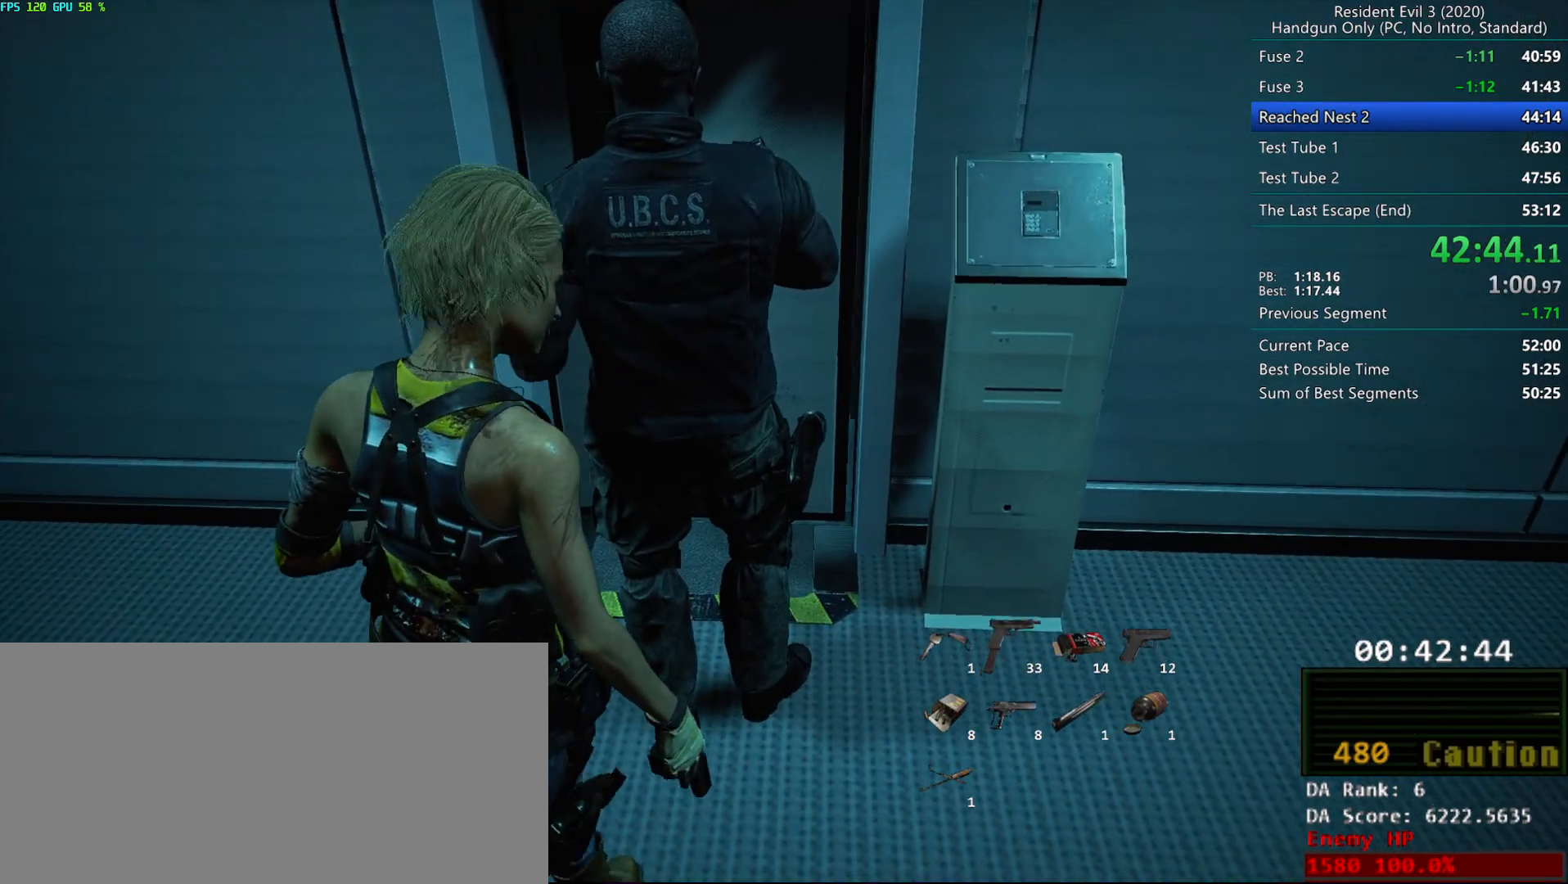
{"keys": [], "mouse": [], "events": [[267, "g", "down"], [400, "g", "up"], [450, "g", "down"], [483, "g", "up"]]}
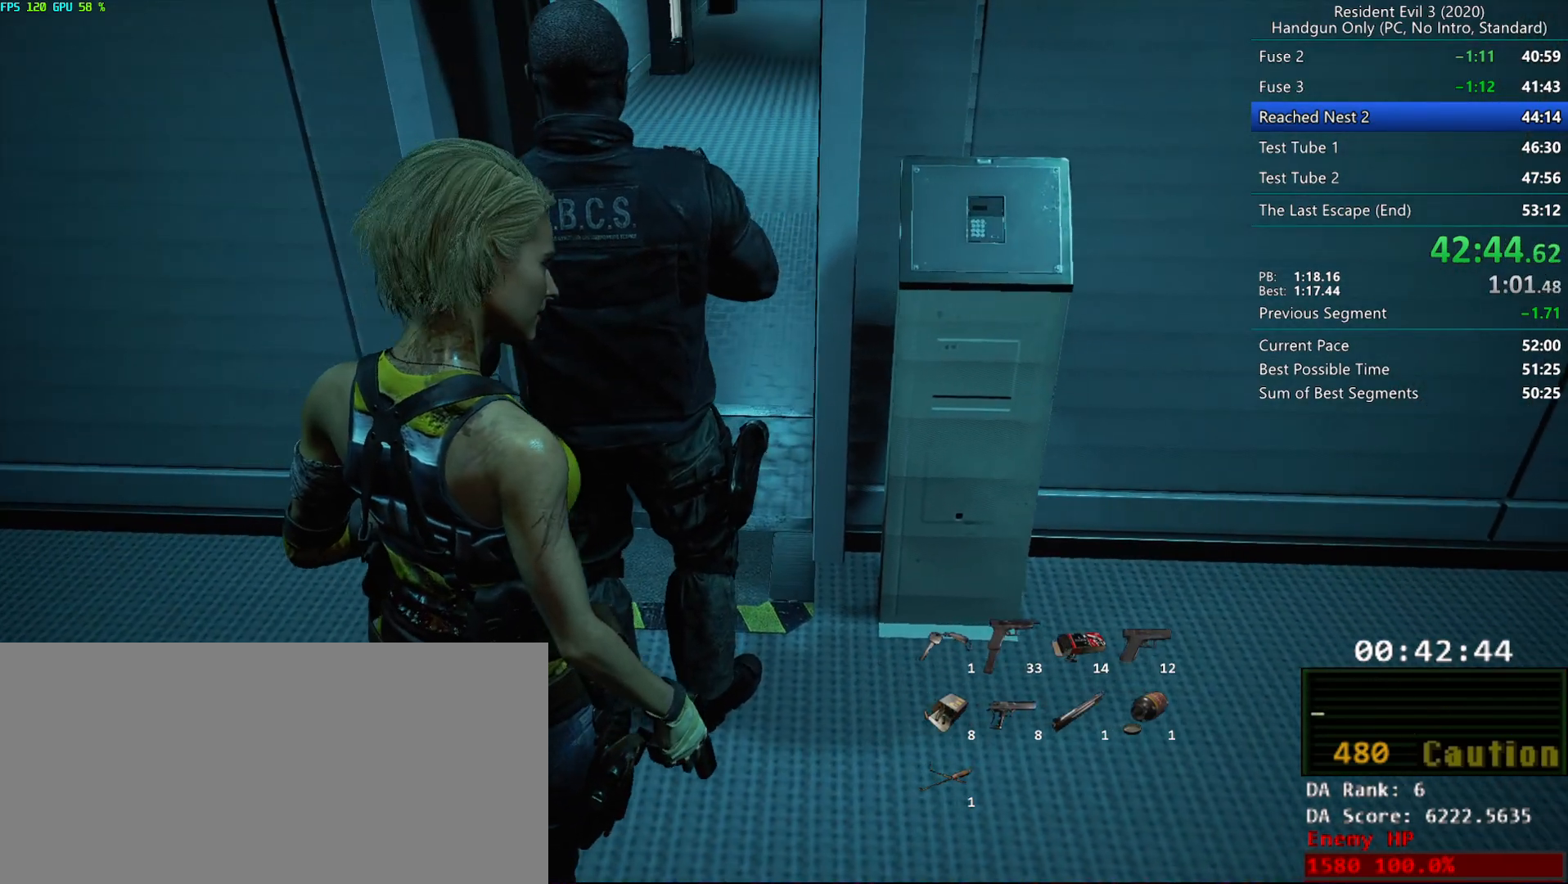
{"keys": [], "mouse": [], "events": []}
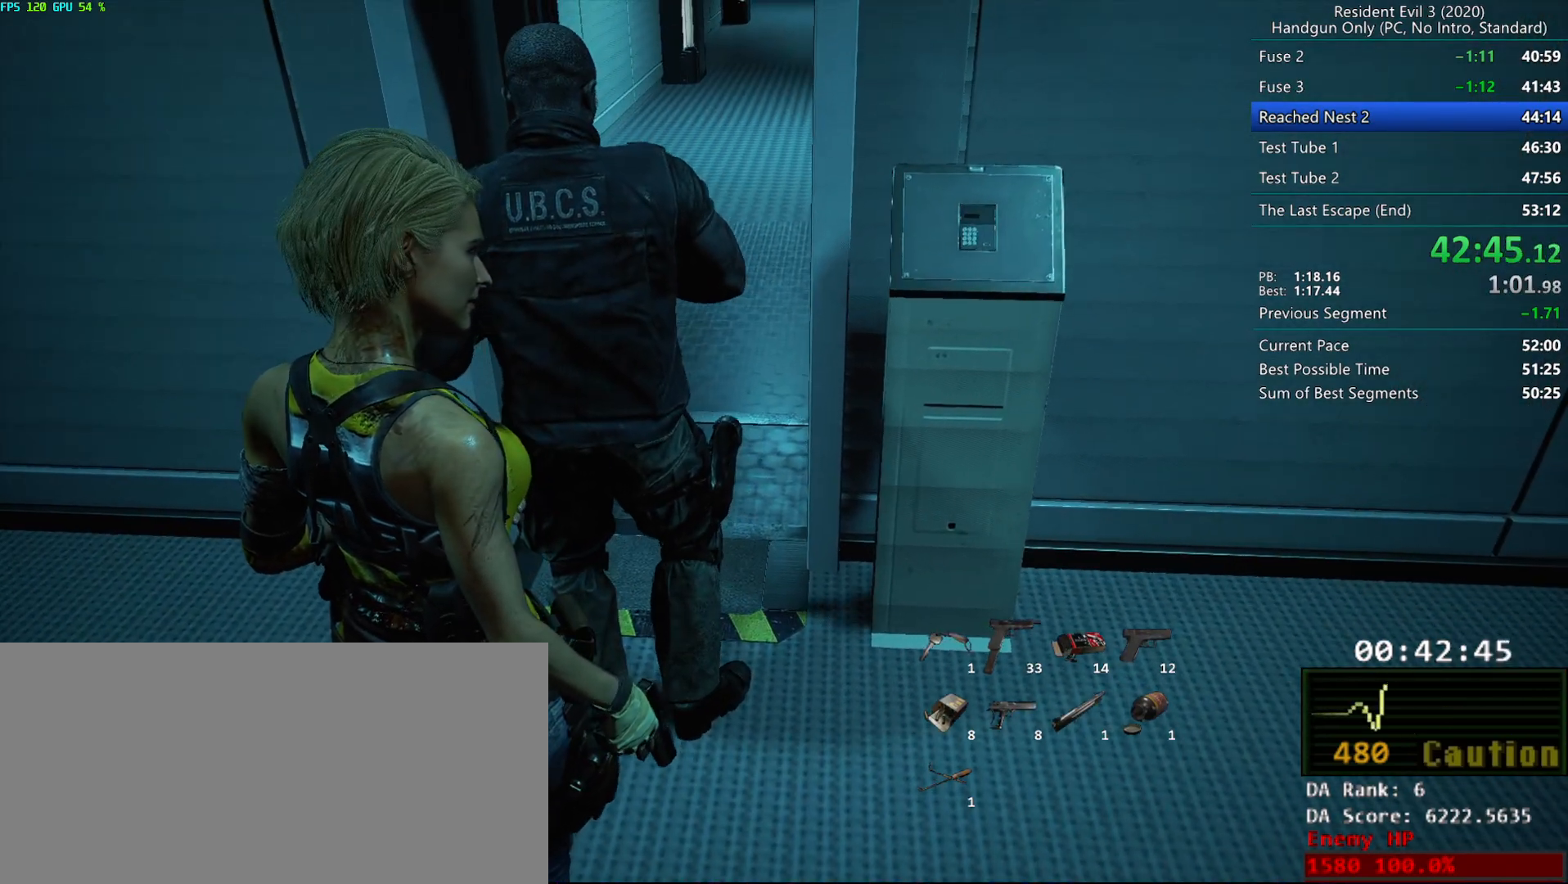
{"keys": ["r"], "mouse": [], "events": [[67, "r", "down"]]}